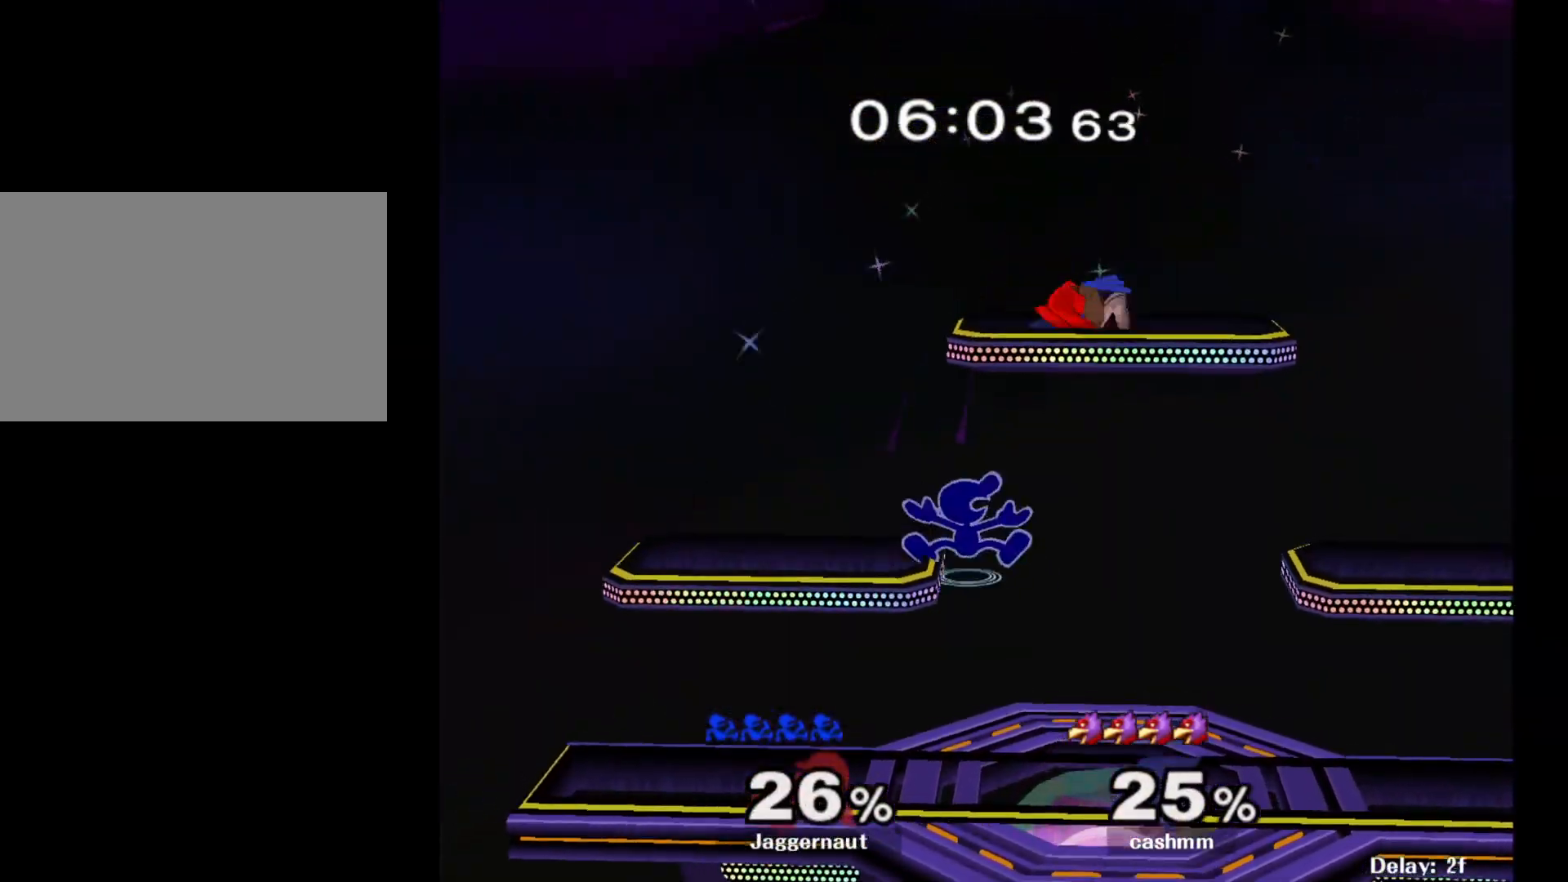
Gameplay with a controller (Nintendo layout); each line is a JSON object with the inputs held at the frame after it. "events" lists button and stick changes between this image and that frame as [ms after this image, input, new state], when the widget could be followed in between. Not read: L3 R3.
{"buttons": [], "left_stick": "right", "right_stick": "center", "events": [[150, "Y", "up"], [200, "left_stick", "right"], [217, "right_stick", "down"], [283, "right_stick", "center"]]}
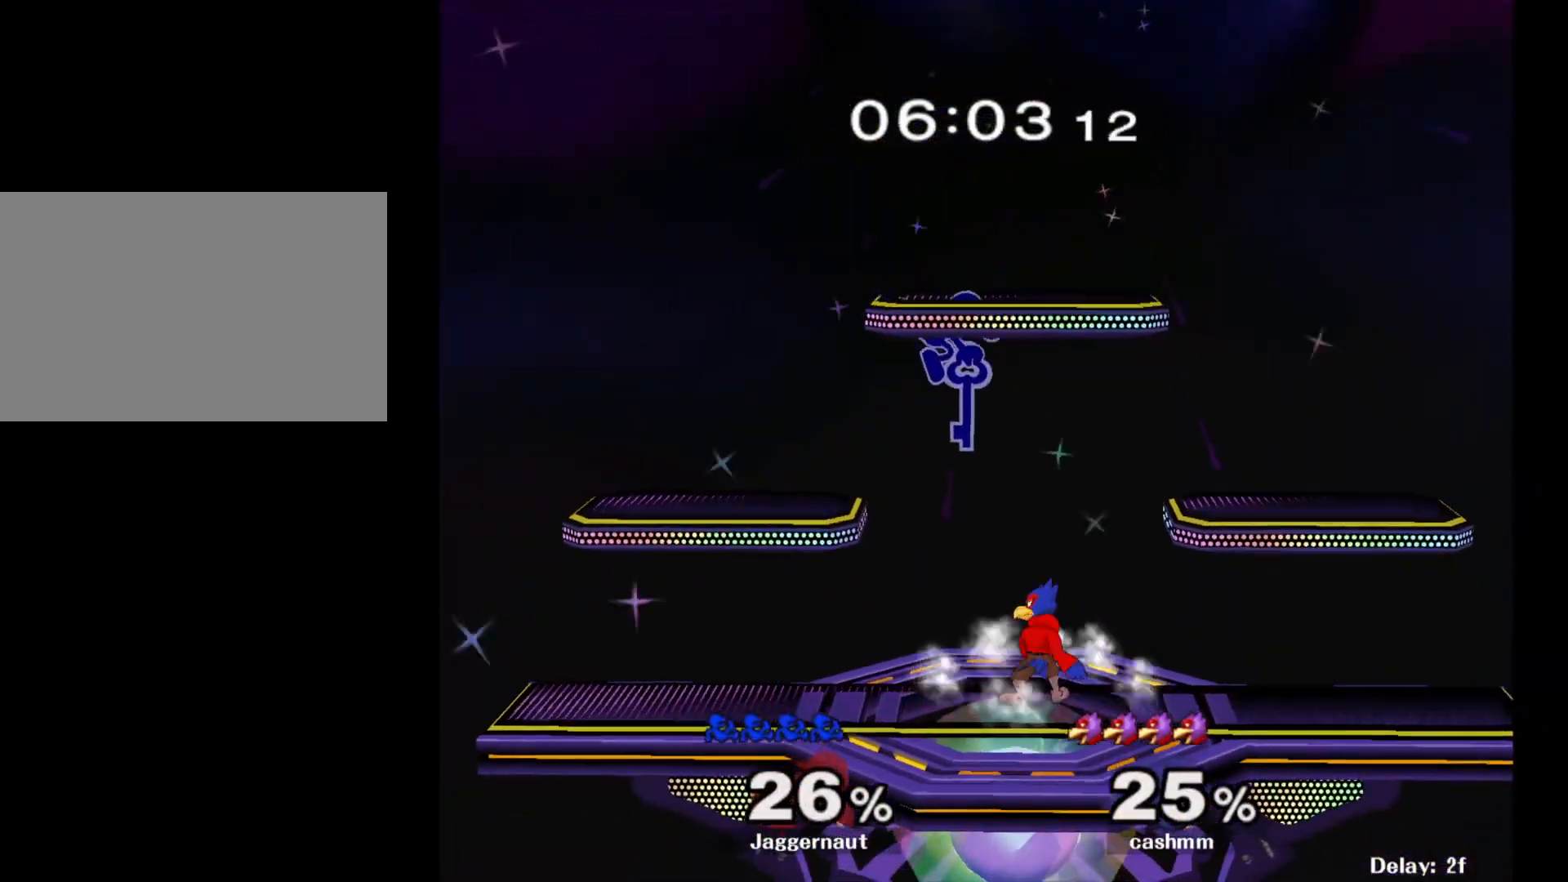
{"buttons": [], "left_stick": "down-right", "right_stick": "center", "events": [[483, "left_stick", "down-right"]]}
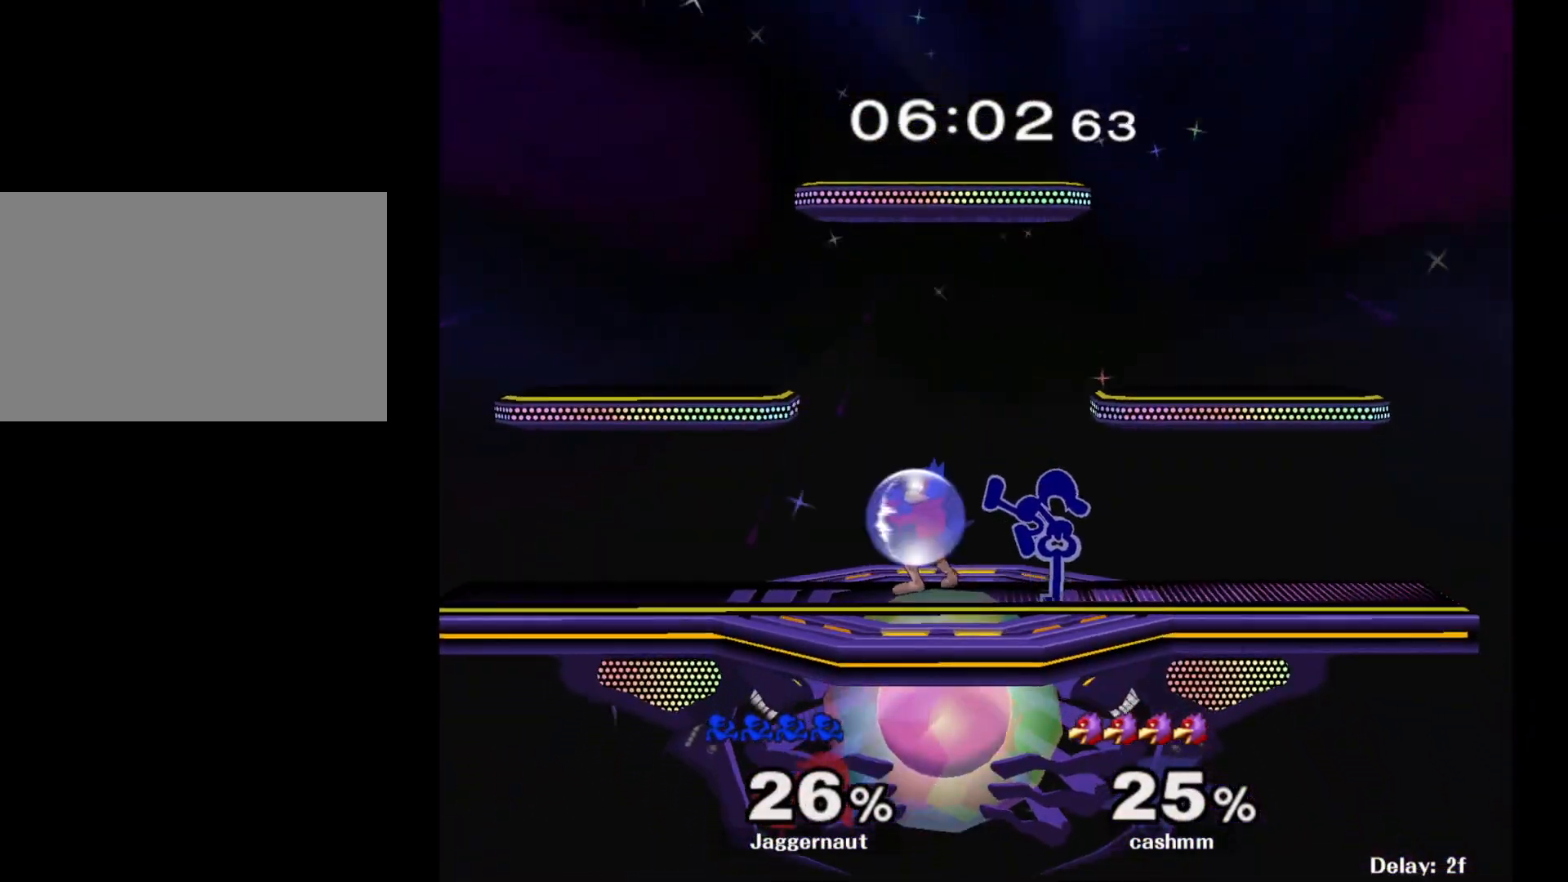
{"buttons": ["A"], "left_stick": "left", "right_stick": "center", "events": [[17, "left_stick", "down"], [50, "R1", "down"], [167, "left_stick", "center"], [183, "R1", "up"], [250, "left_stick", "right"], [383, "Y", "down"], [400, "Y", "up"], [417, "left_stick", "left"], [483, "A", "down"]]}
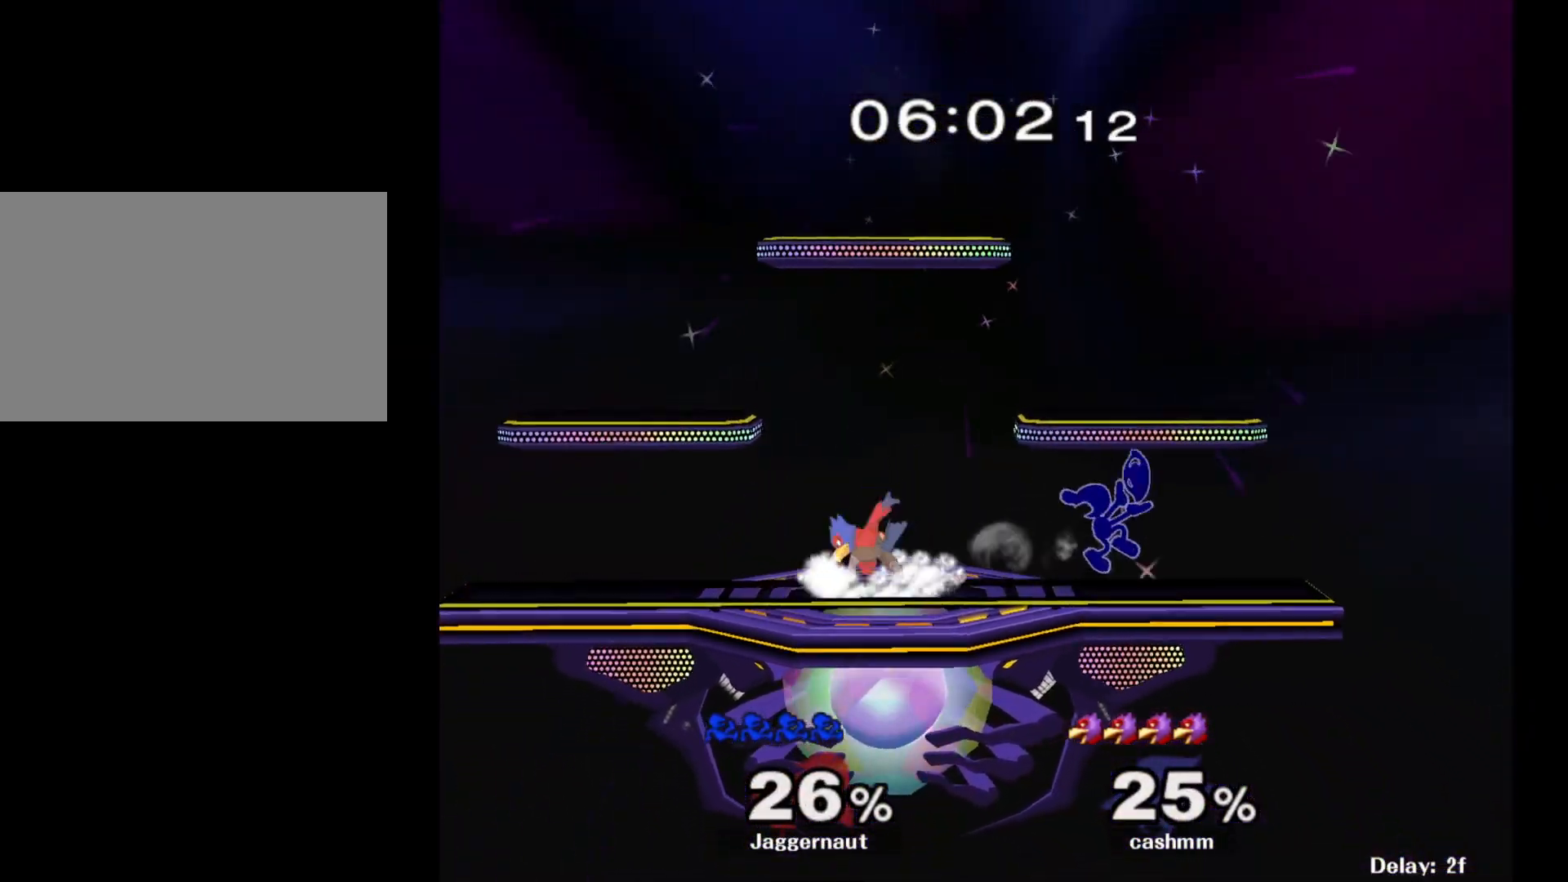
{"buttons": ["R1"], "left_stick": "left", "right_stick": "center", "events": [[83, "A", "up"], [483, "R1", "down"]]}
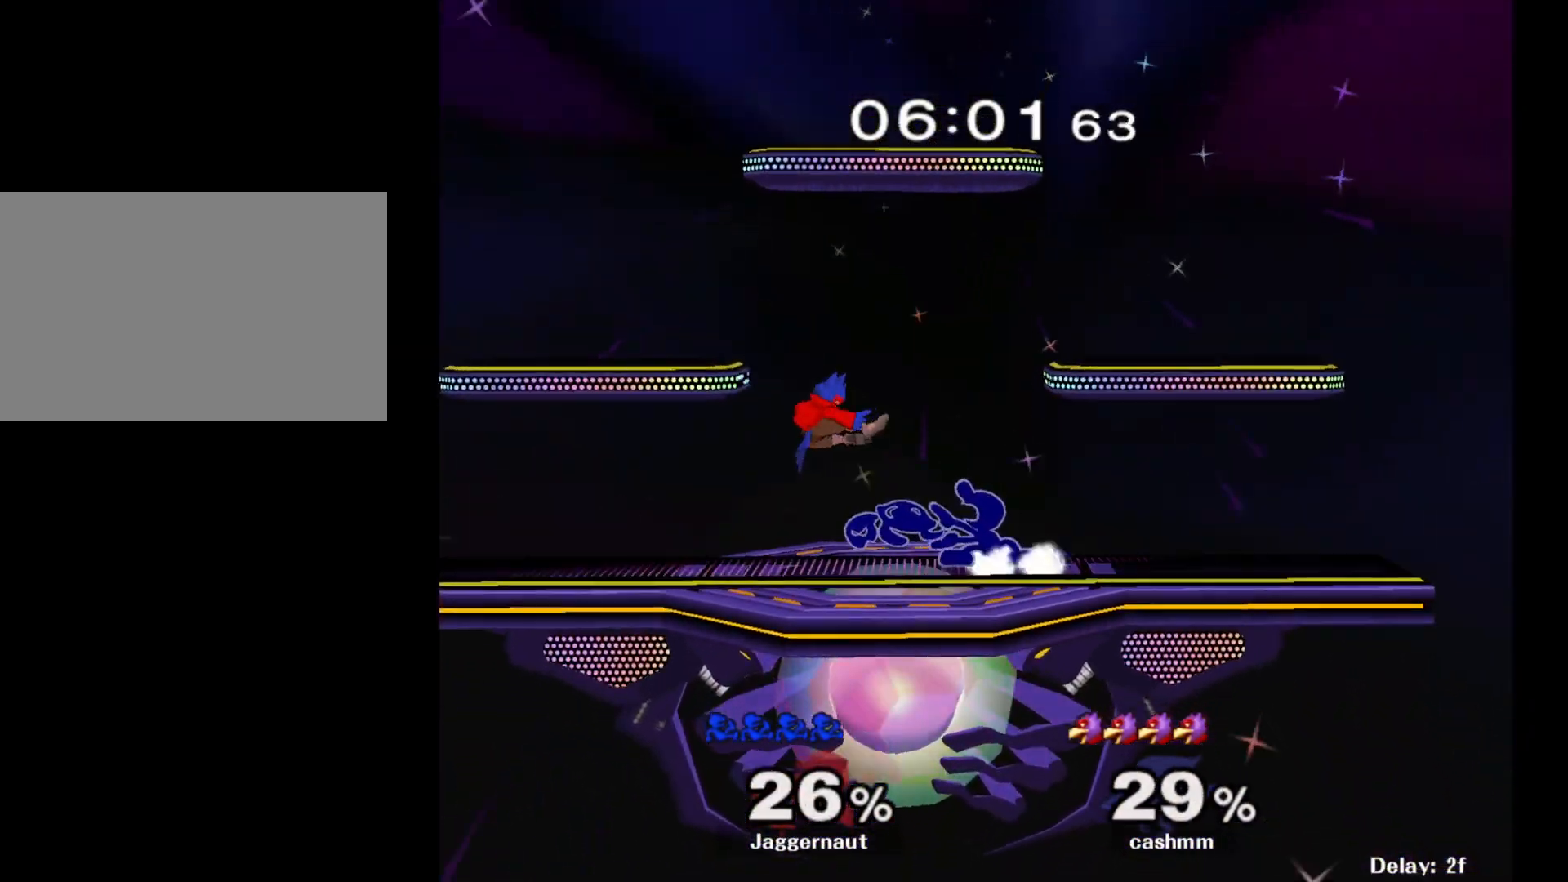
{"buttons": ["A"], "left_stick": "center", "right_stick": "center", "events": [[167, "R1", "up"], [167, "left_stick", "center"], [317, "left_stick", "left"], [417, "A", "down"], [417, "left_stick", "center"]]}
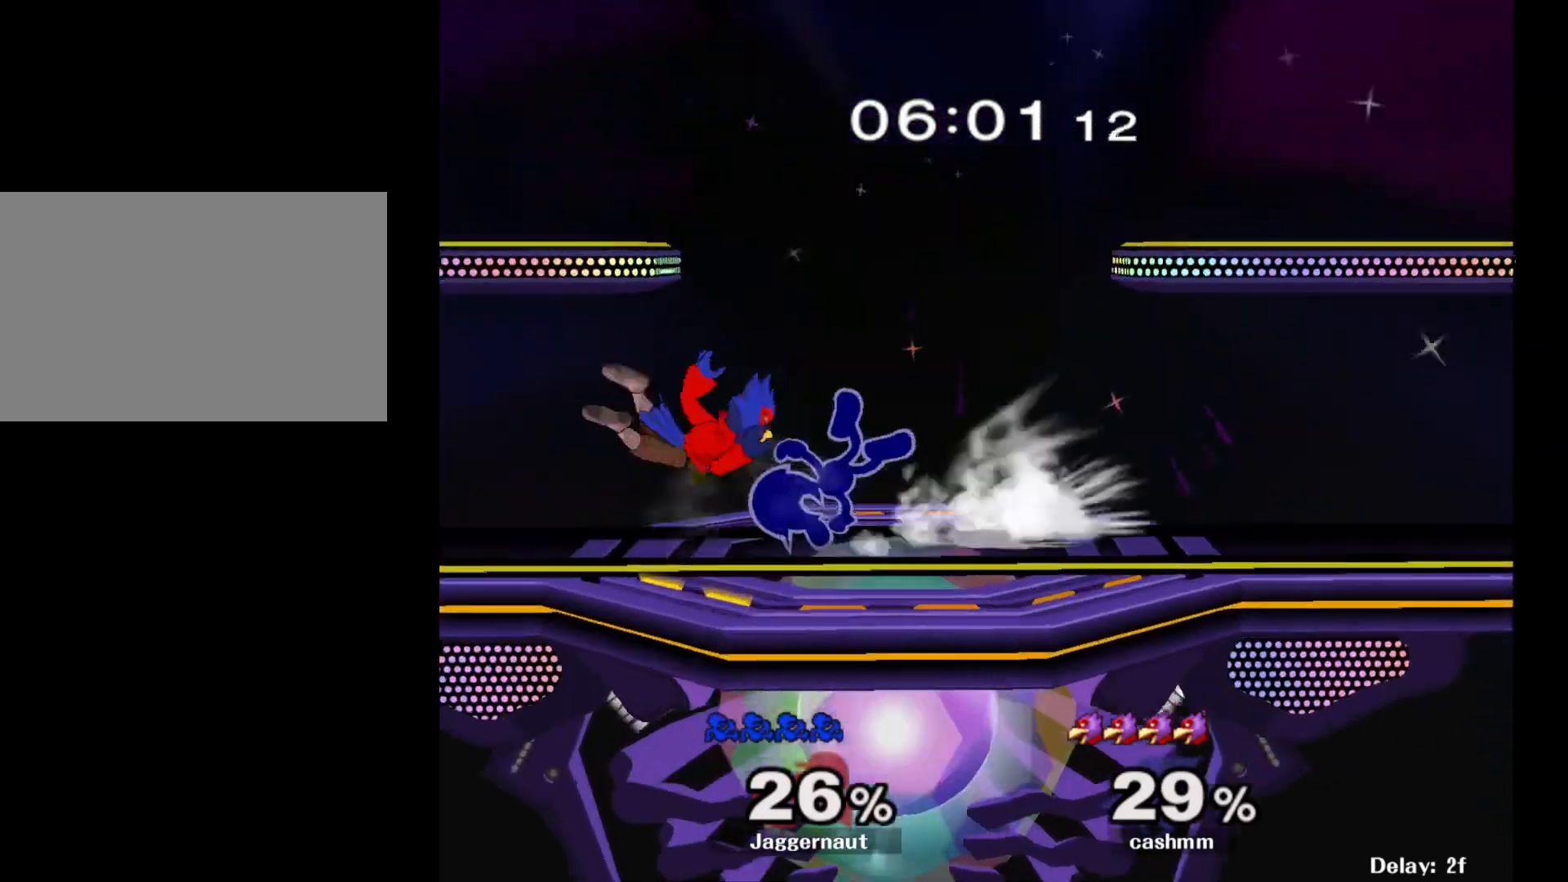
{"buttons": [], "left_stick": "center", "right_stick": "center", "events": [[83, "A", "up"], [83, "left_stick", "right"], [433, "left_stick", "center"]]}
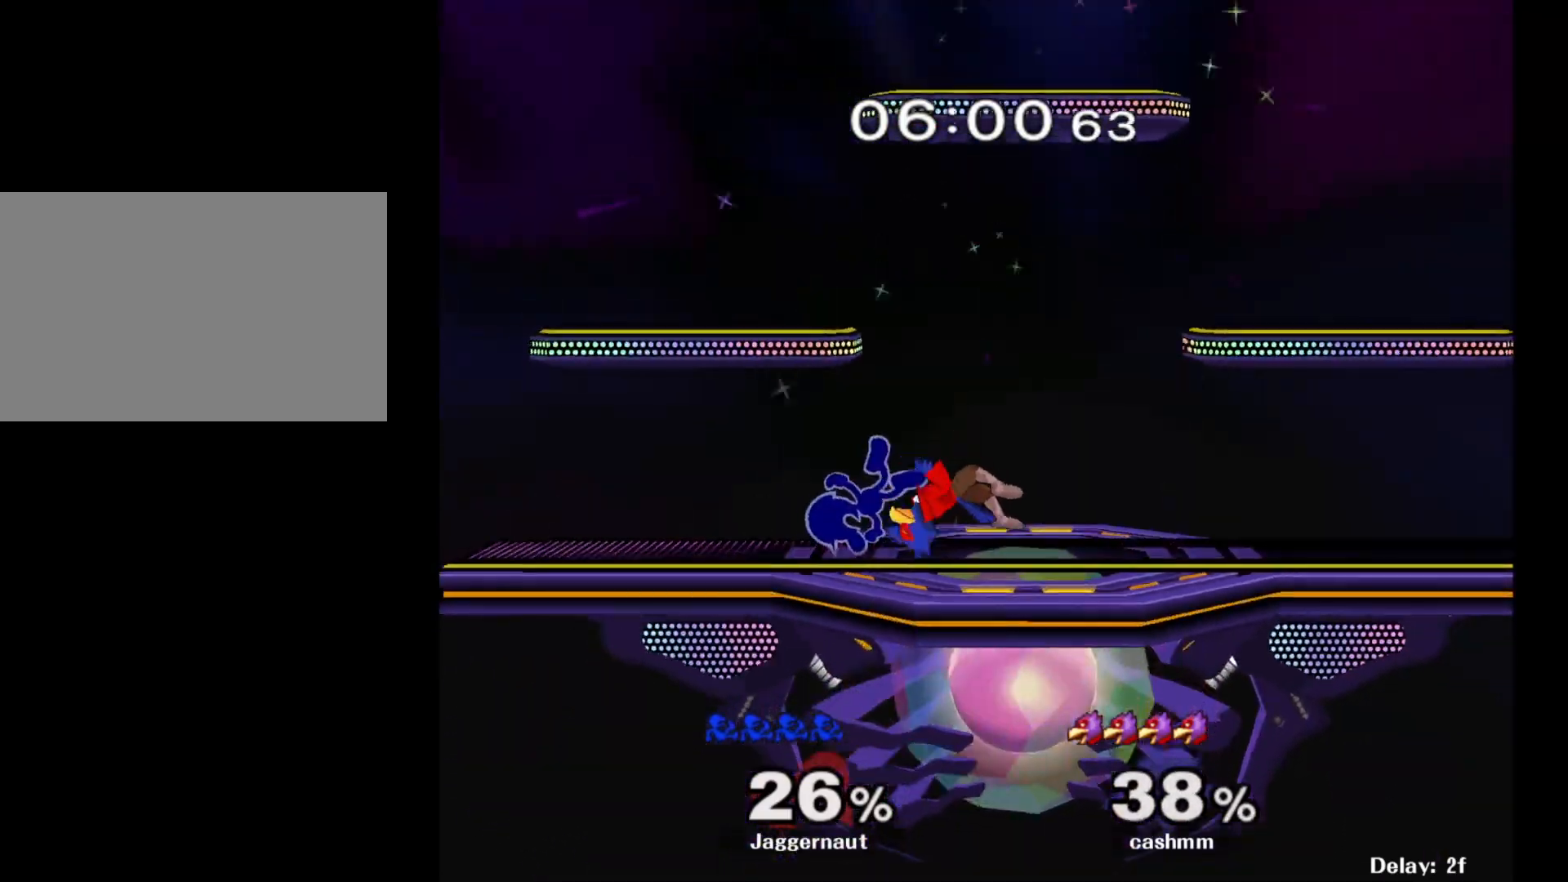
{"buttons": [], "left_stick": "down", "right_stick": "center", "events": [[133, "left_stick", "right"], [433, "left_stick", "down"]]}
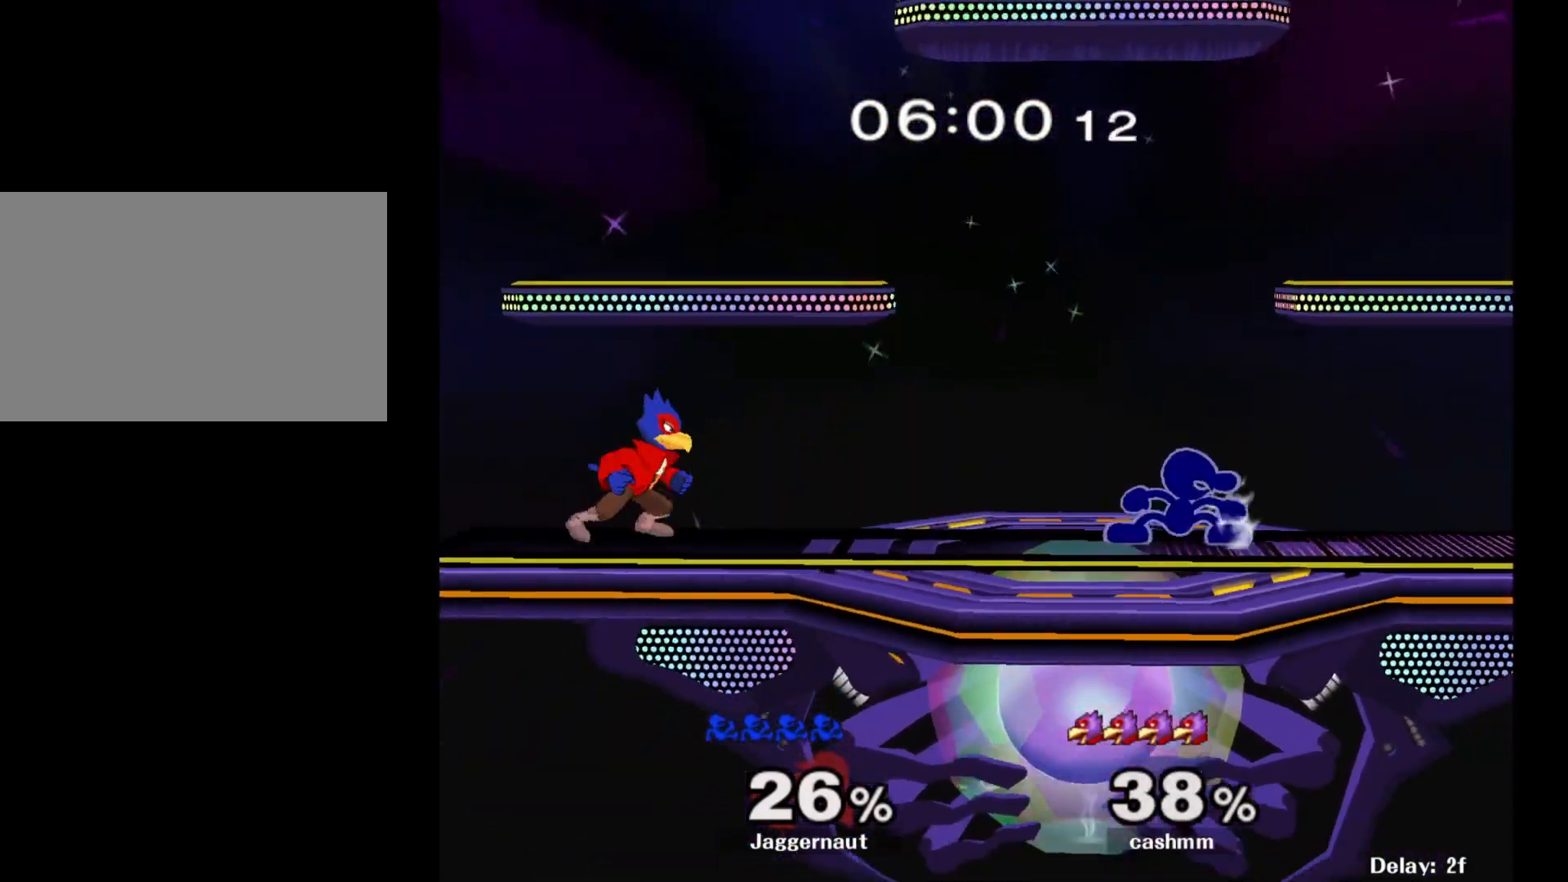
{"buttons": ["R1"], "left_stick": "down-right", "right_stick": "center", "events": [[17, "Y", "down"], [50, "left_stick", "left"], [67, "Y", "up"], [200, "left_stick", "center"], [433, "left_stick", "down-right"], [467, "R1", "down"]]}
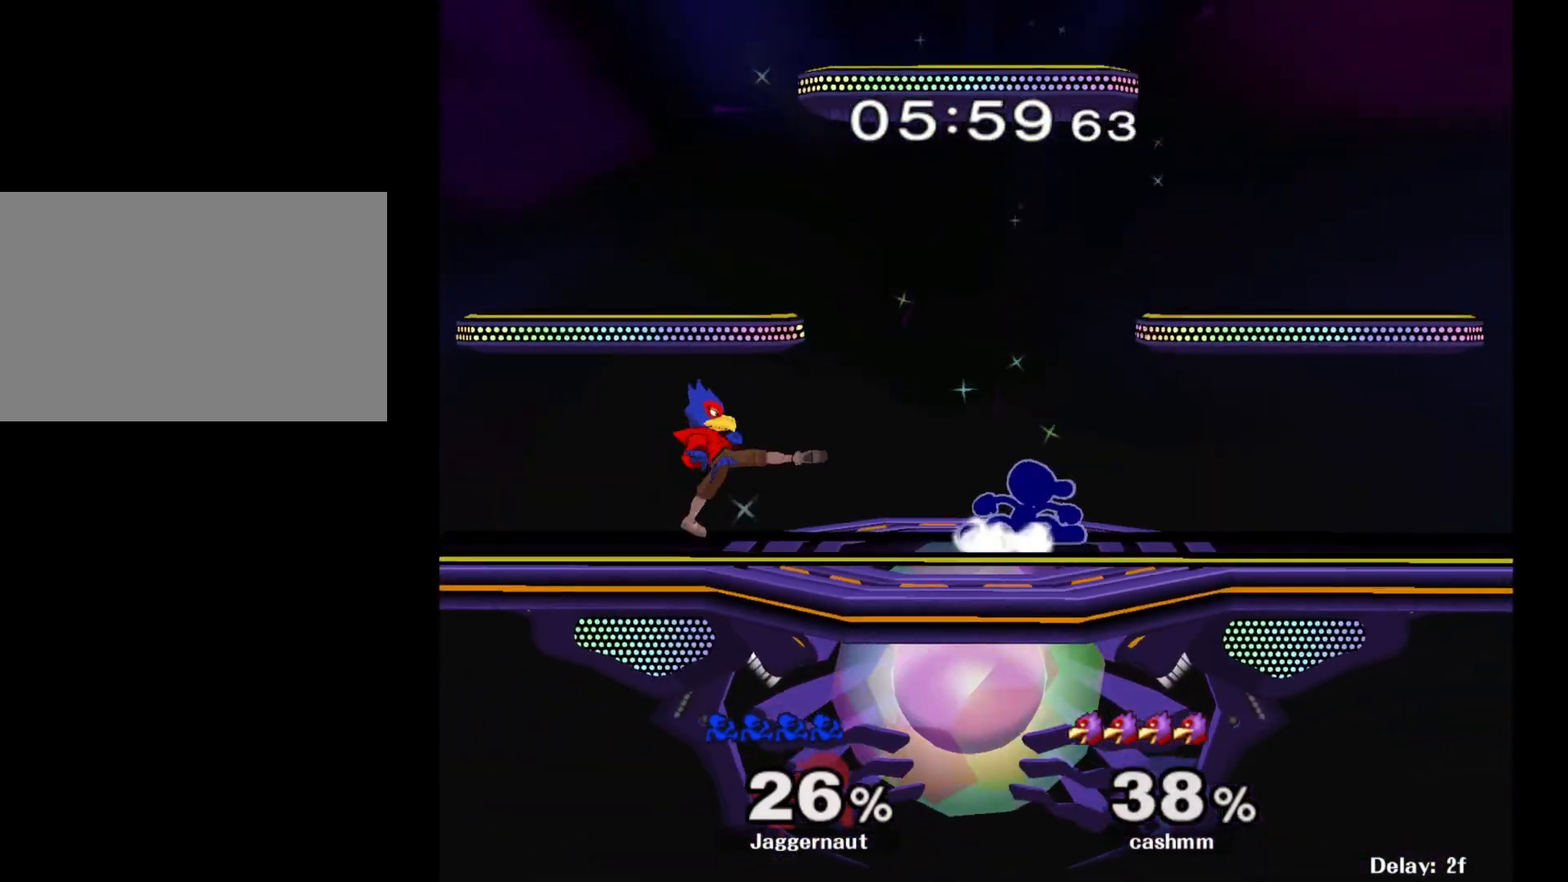
{"buttons": [], "left_stick": "left", "right_stick": "center", "events": [[83, "left_stick", "center"], [100, "R1", "up"], [183, "left_stick", "left"], [200, "Y", "down"], [233, "Y", "up"], [333, "A", "down"], [483, "A", "up"]]}
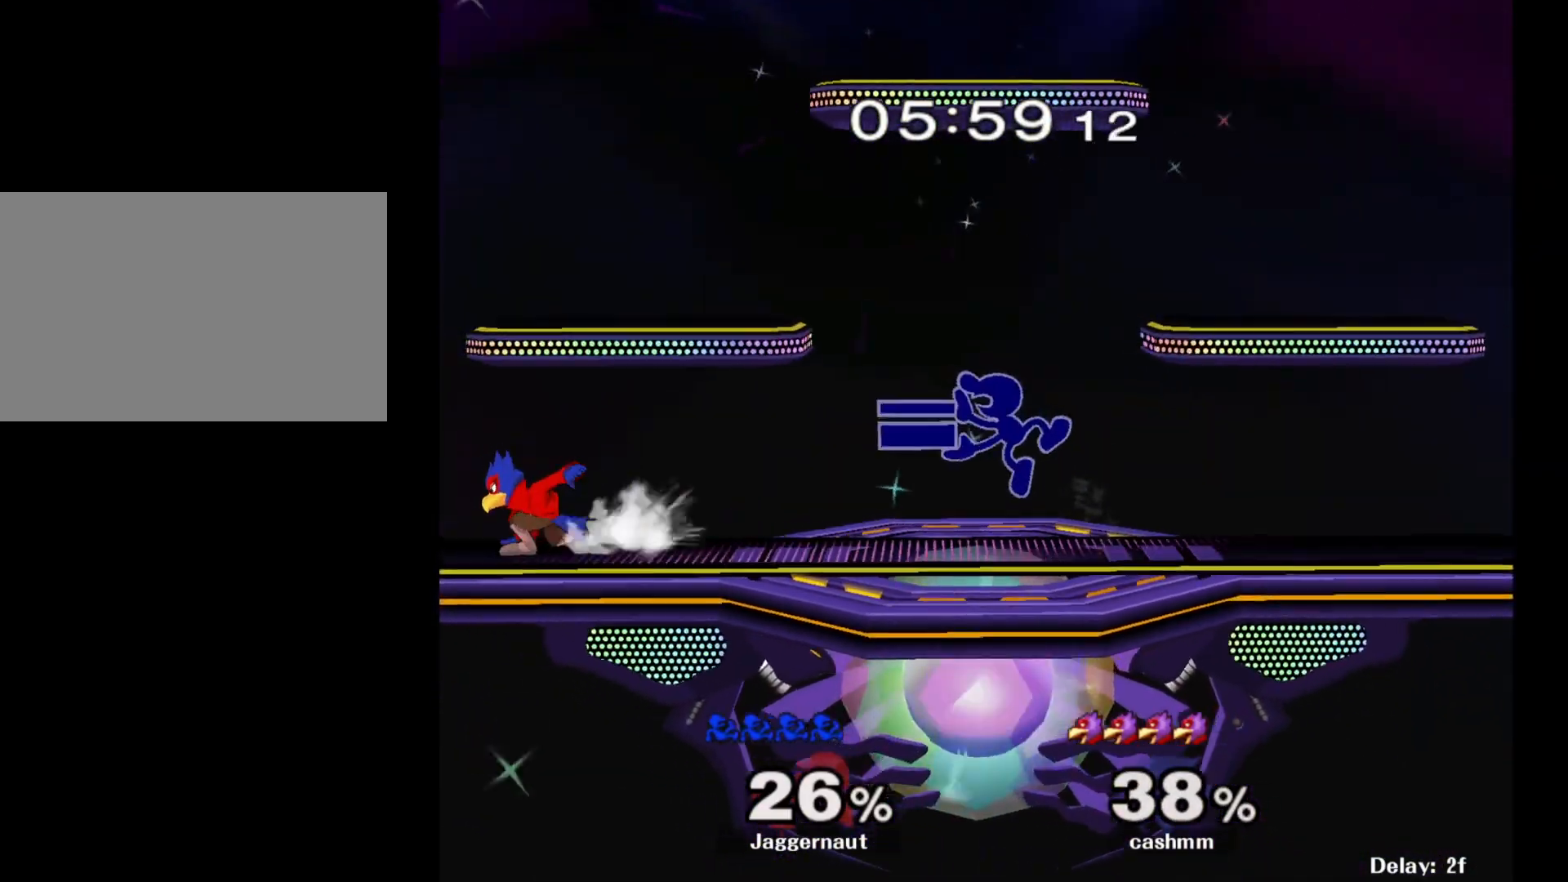
{"buttons": ["R1"], "left_stick": "left", "right_stick": "center", "events": [[167, "left_stick", "down-left"], [200, "R1", "down"], [317, "left_stick", "left"]]}
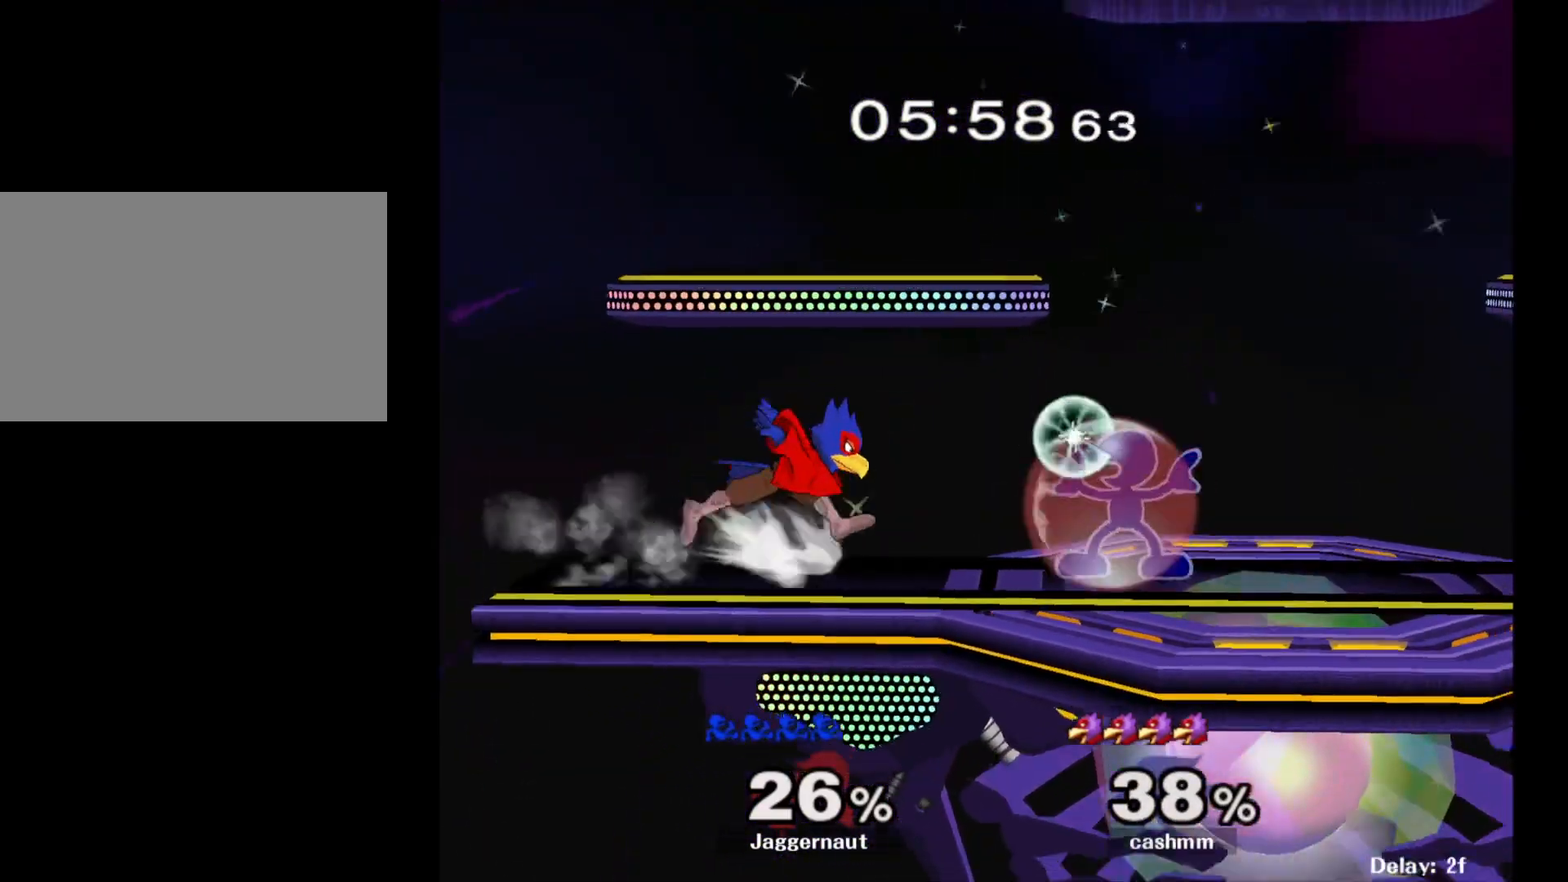
{"buttons": ["R1"], "left_stick": "center", "right_stick": "center", "events": [[250, "left_stick", "center"]]}
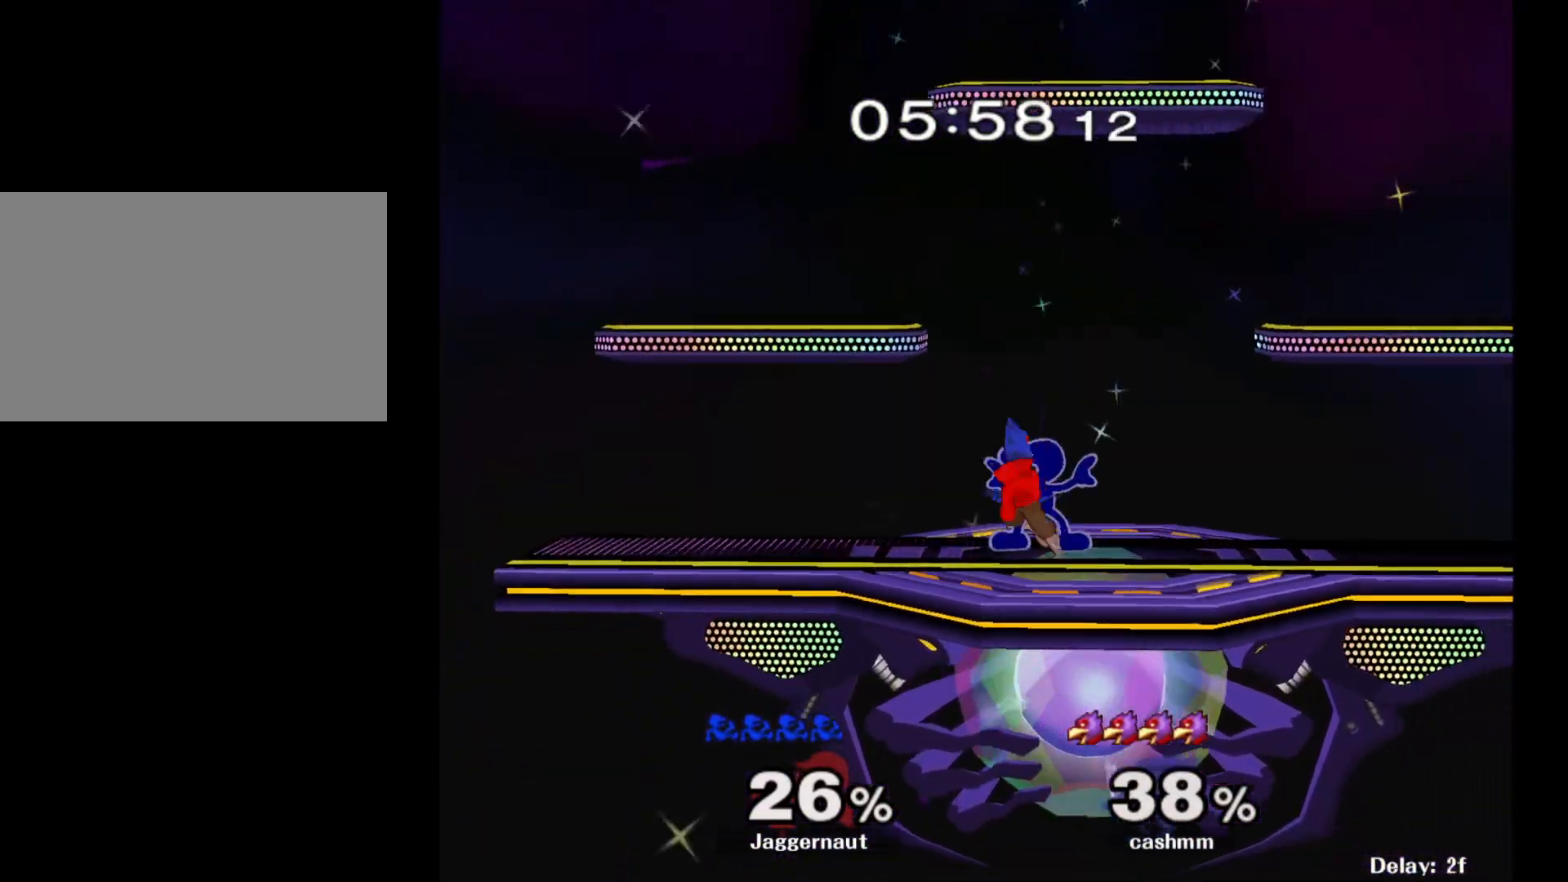
{"buttons": [], "left_stick": "center", "right_stick": "center", "events": [[83, "A", "down"], [233, "A", "up"], [383, "left_stick", "up"], [433, "R1", "up"], [500, "left_stick", "center"]]}
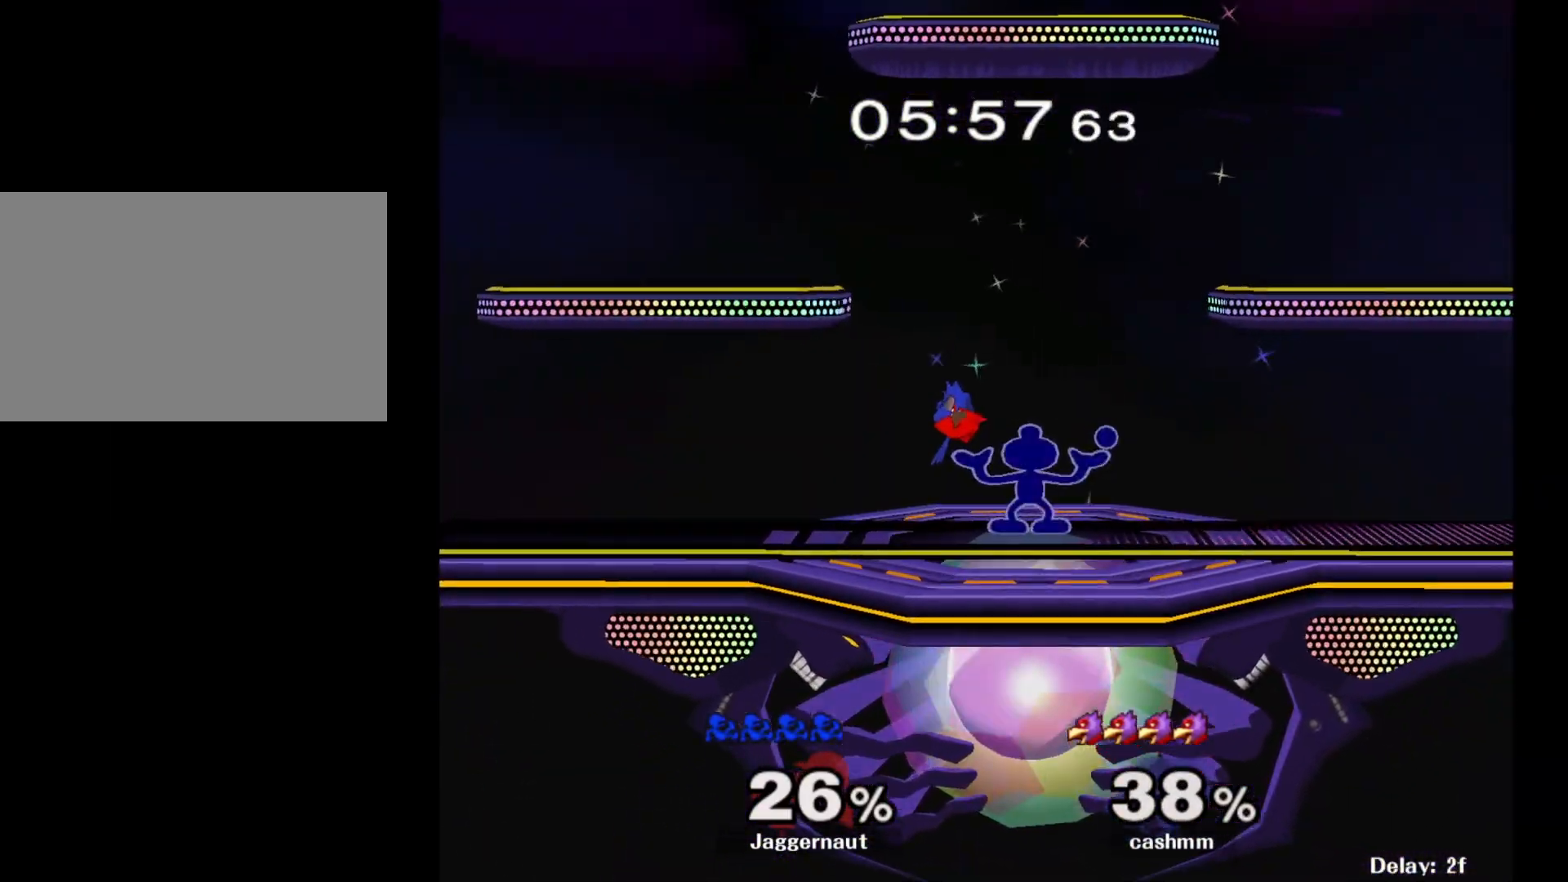
{"buttons": [], "left_stick": "center", "right_stick": "center", "events": []}
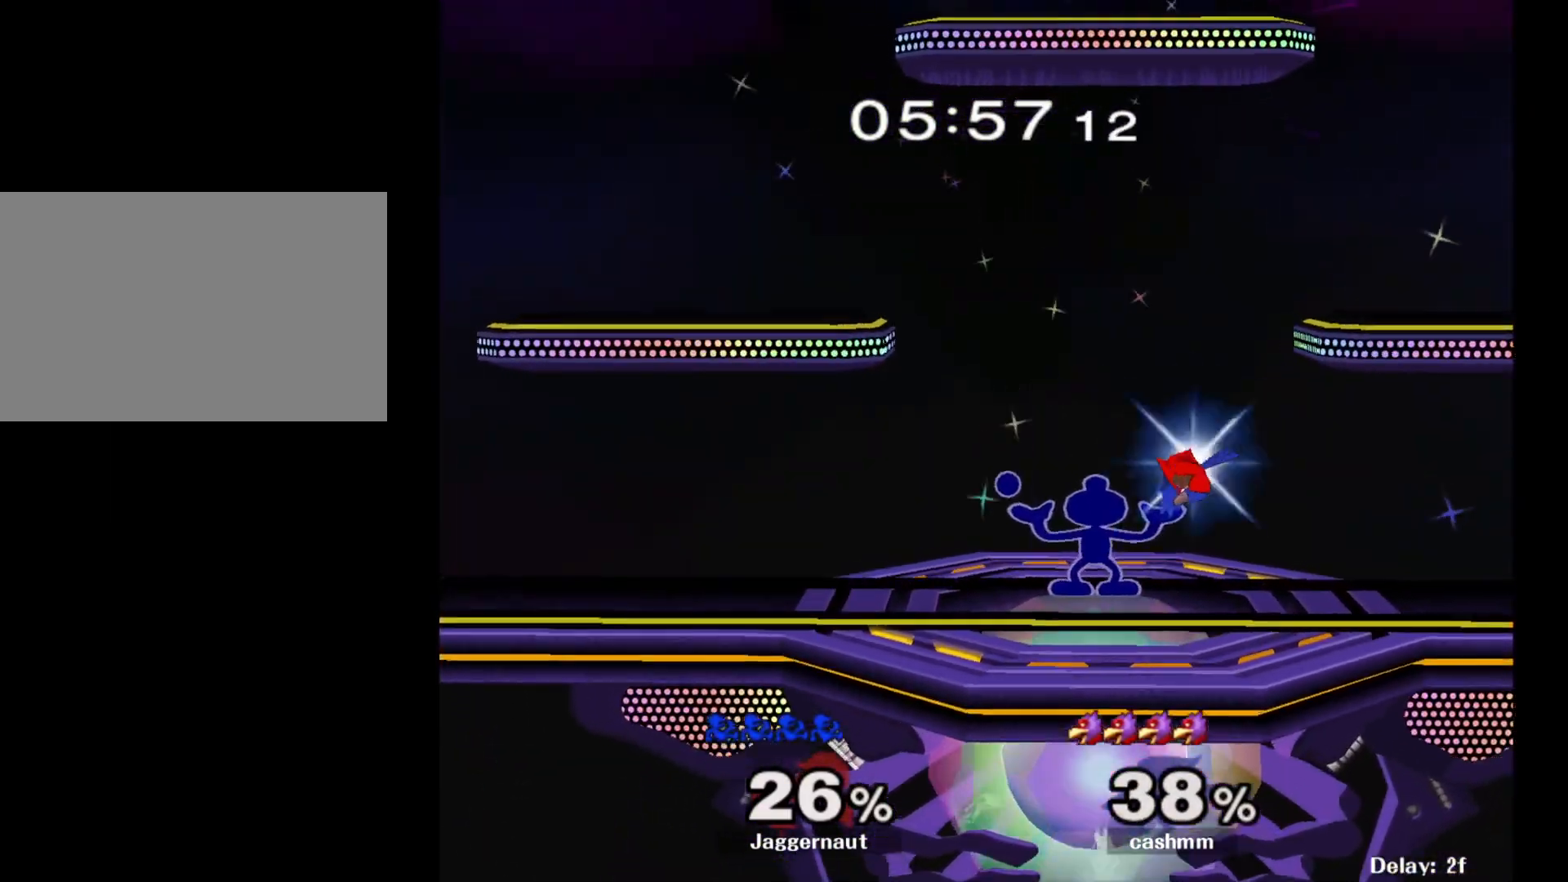
{"buttons": ["Y"], "left_stick": "right", "right_stick": "center", "events": [[383, "left_stick", "right"], [467, "Y", "down"]]}
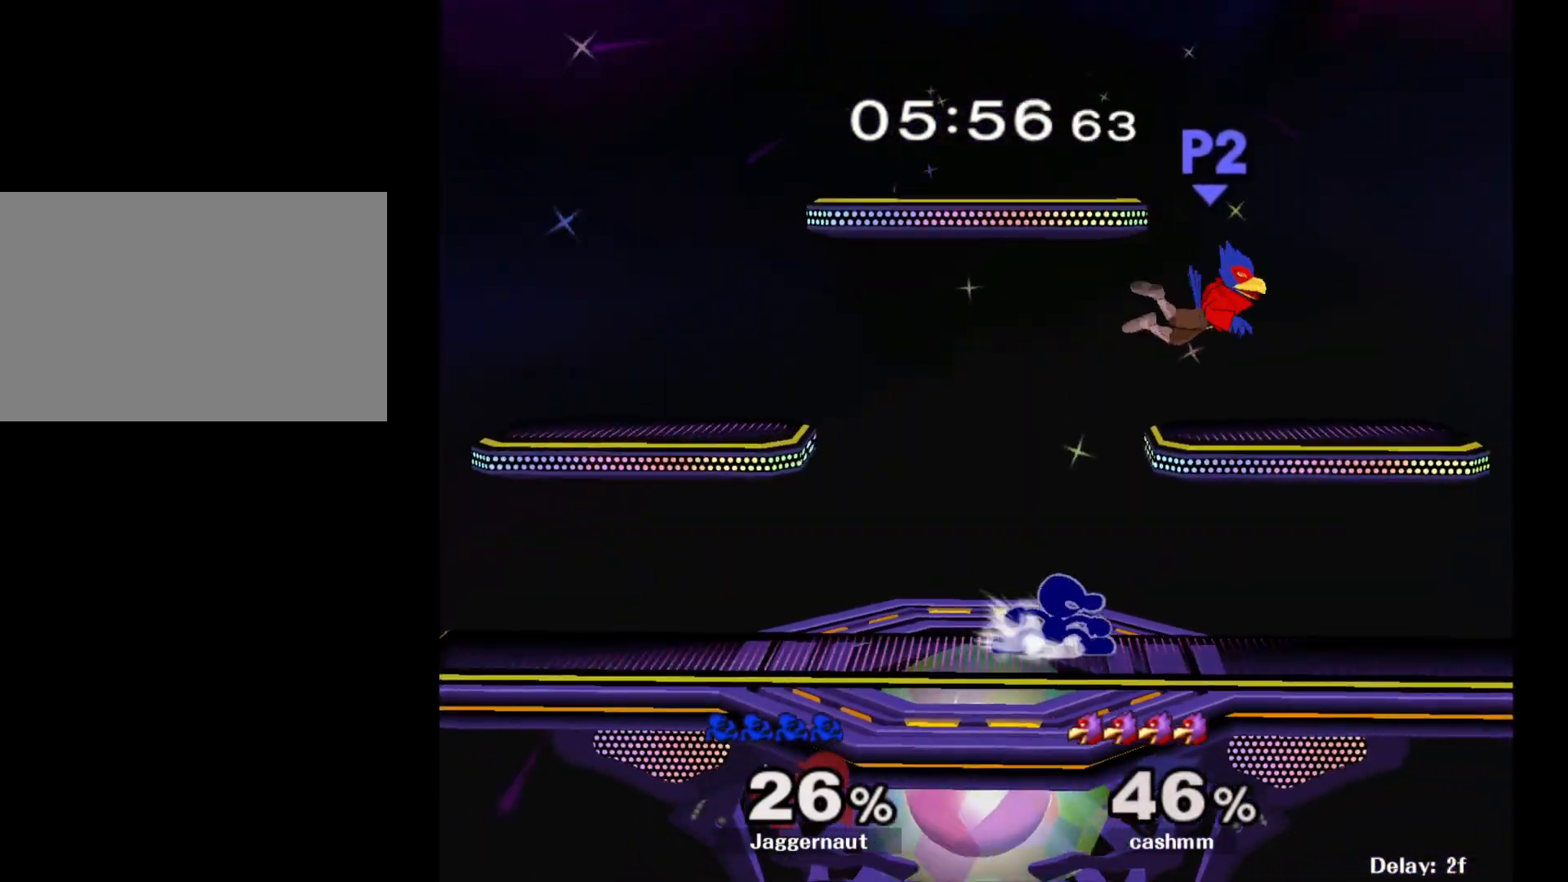
{"buttons": [], "left_stick": "center", "right_stick": "center", "events": [[167, "left_stick", "down"], [317, "R1", "down"], [333, "Y", "up"], [400, "left_stick", "center"], [433, "R1", "up"]]}
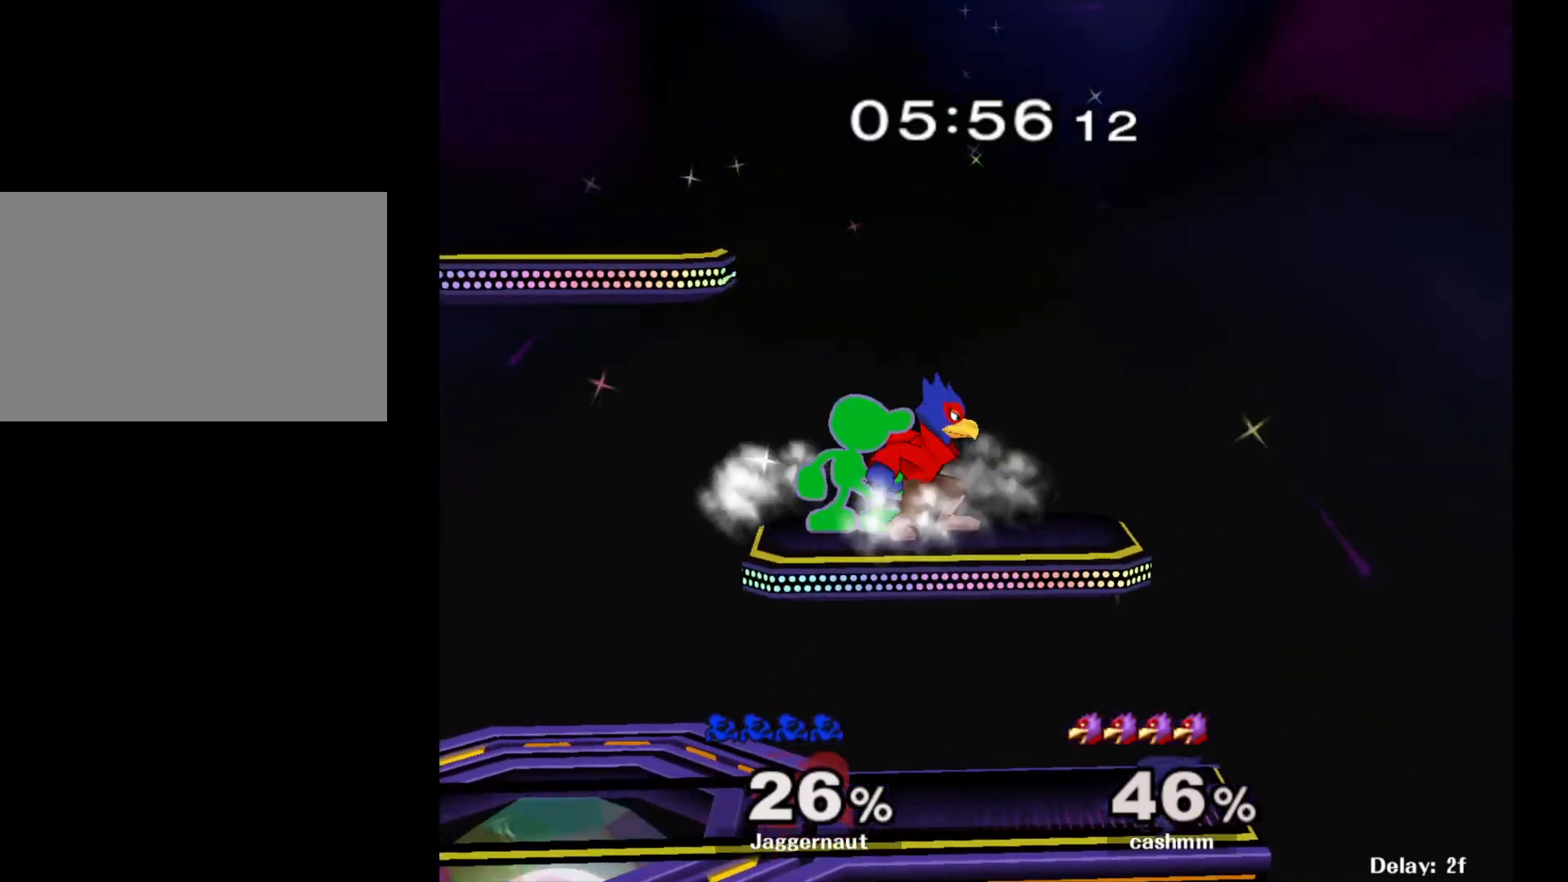
{"buttons": [], "left_stick": "center", "right_stick": "center", "events": [[67, "A", "down"], [150, "A", "up"], [367, "Z", "down"], [450, "Z", "up"]]}
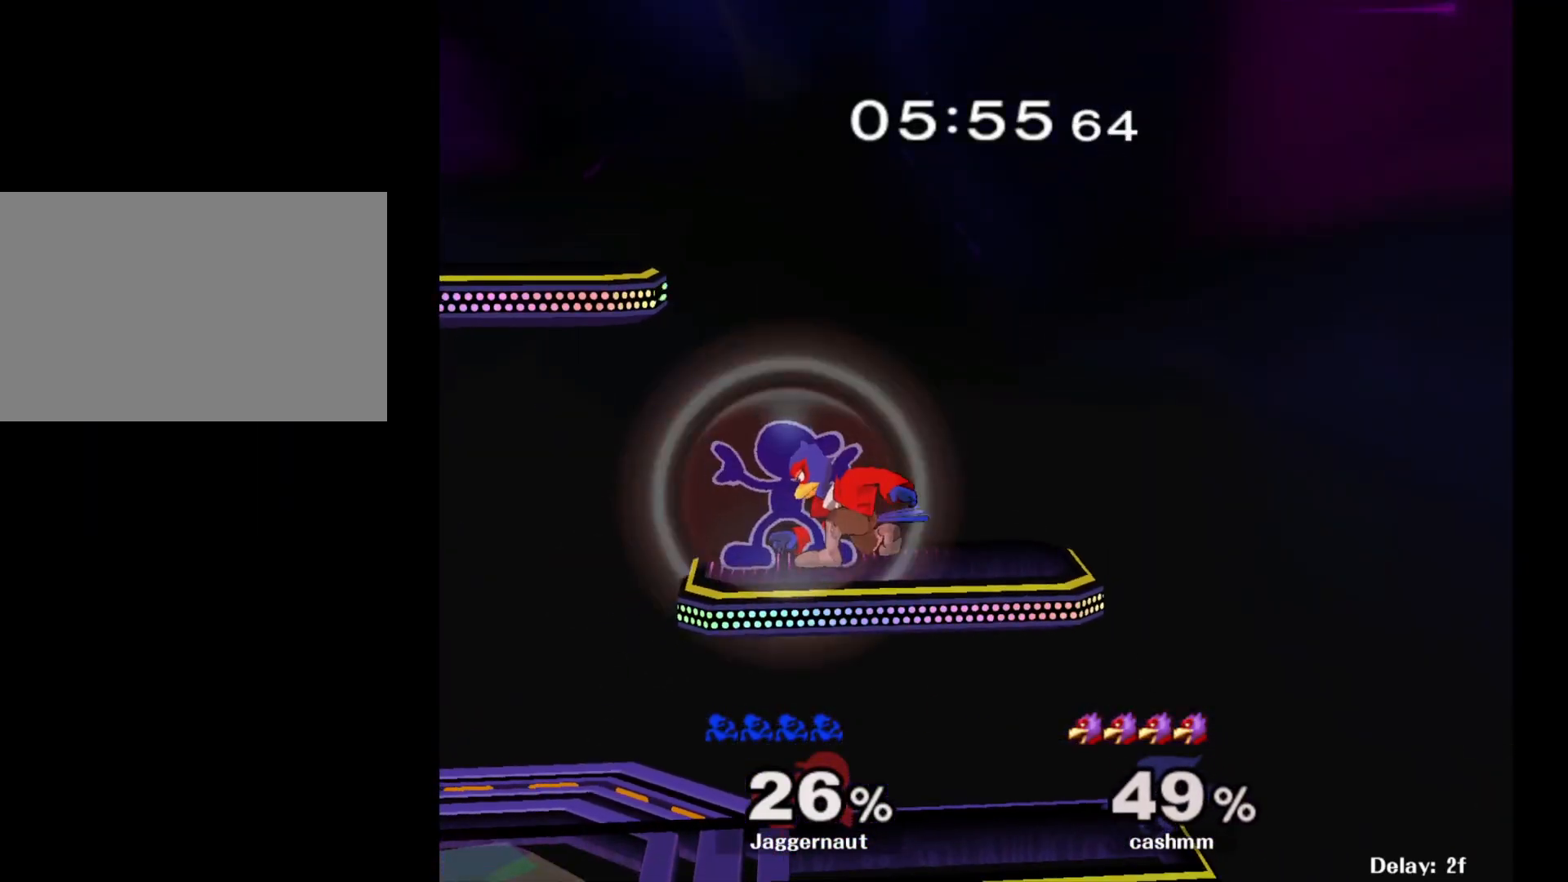
{"buttons": [], "left_stick": "center", "right_stick": "center", "events": [[100, "left_stick", "up"], [167, "left_stick", "center"], [417, "right_stick", "down"], [467, "right_stick", "center"]]}
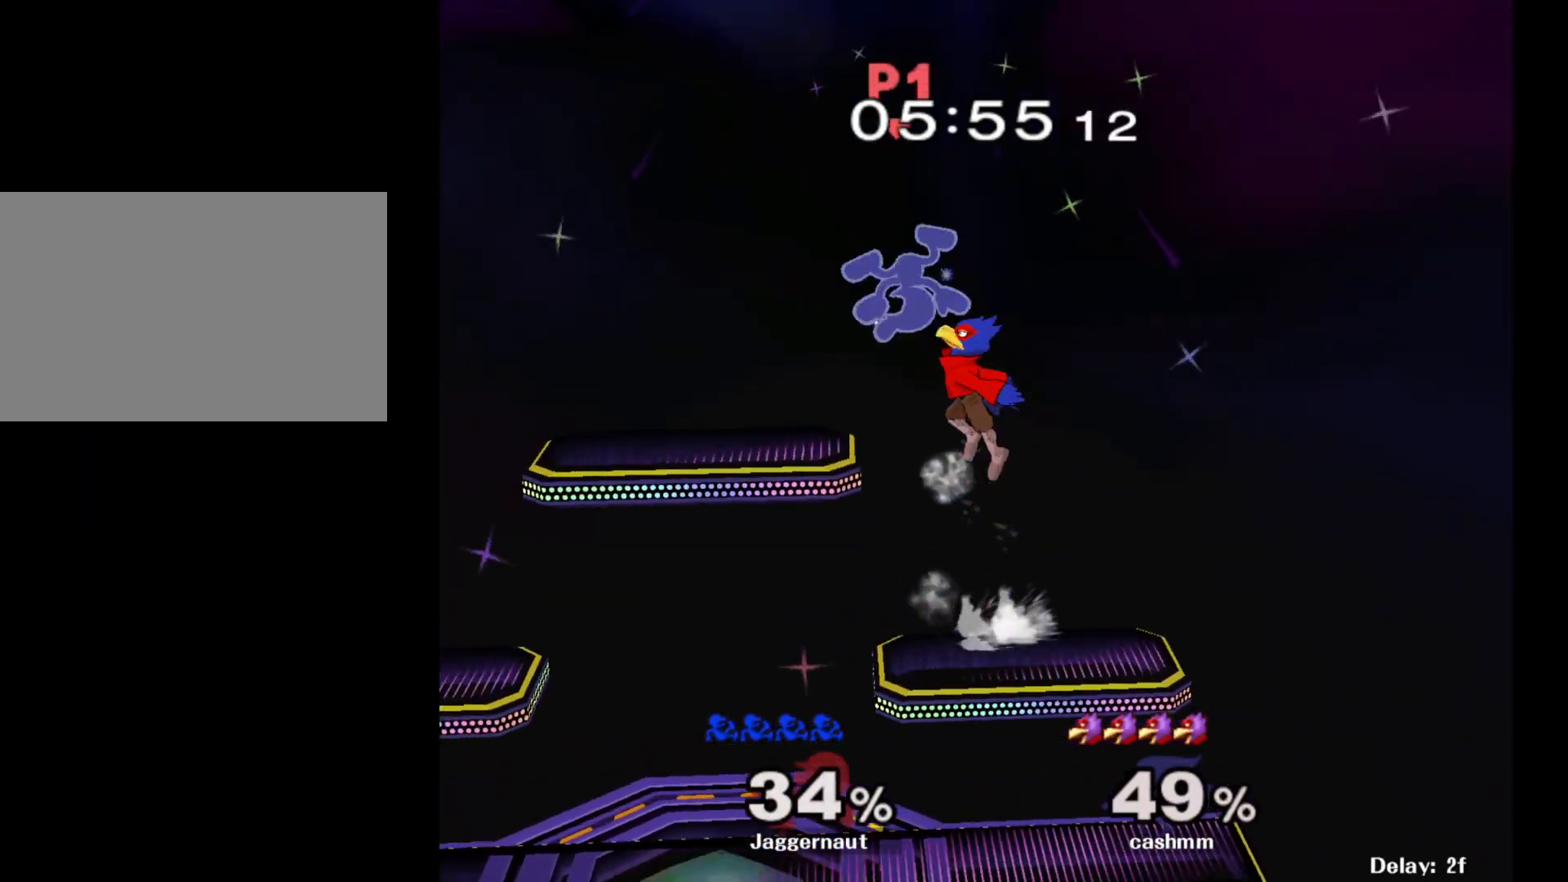
{"buttons": [], "left_stick": "left", "right_stick": "center", "events": [[267, "left_stick", "left"]]}
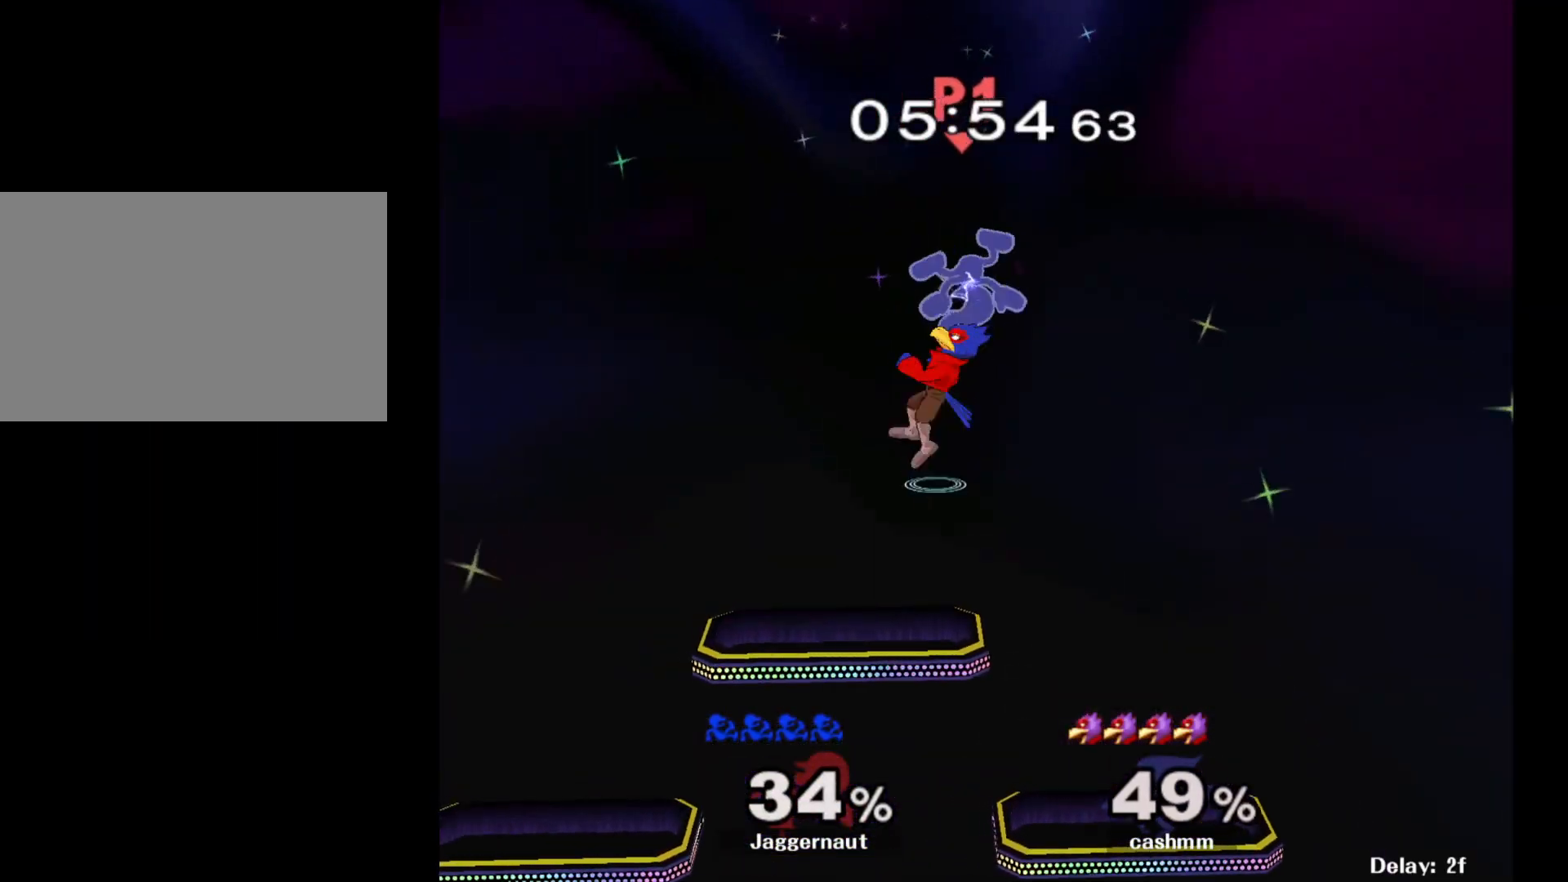
{"buttons": [], "left_stick": "center", "right_stick": "center", "events": [[200, "Y", "down"], [200, "left_stick", "center"], [350, "Y", "up"]]}
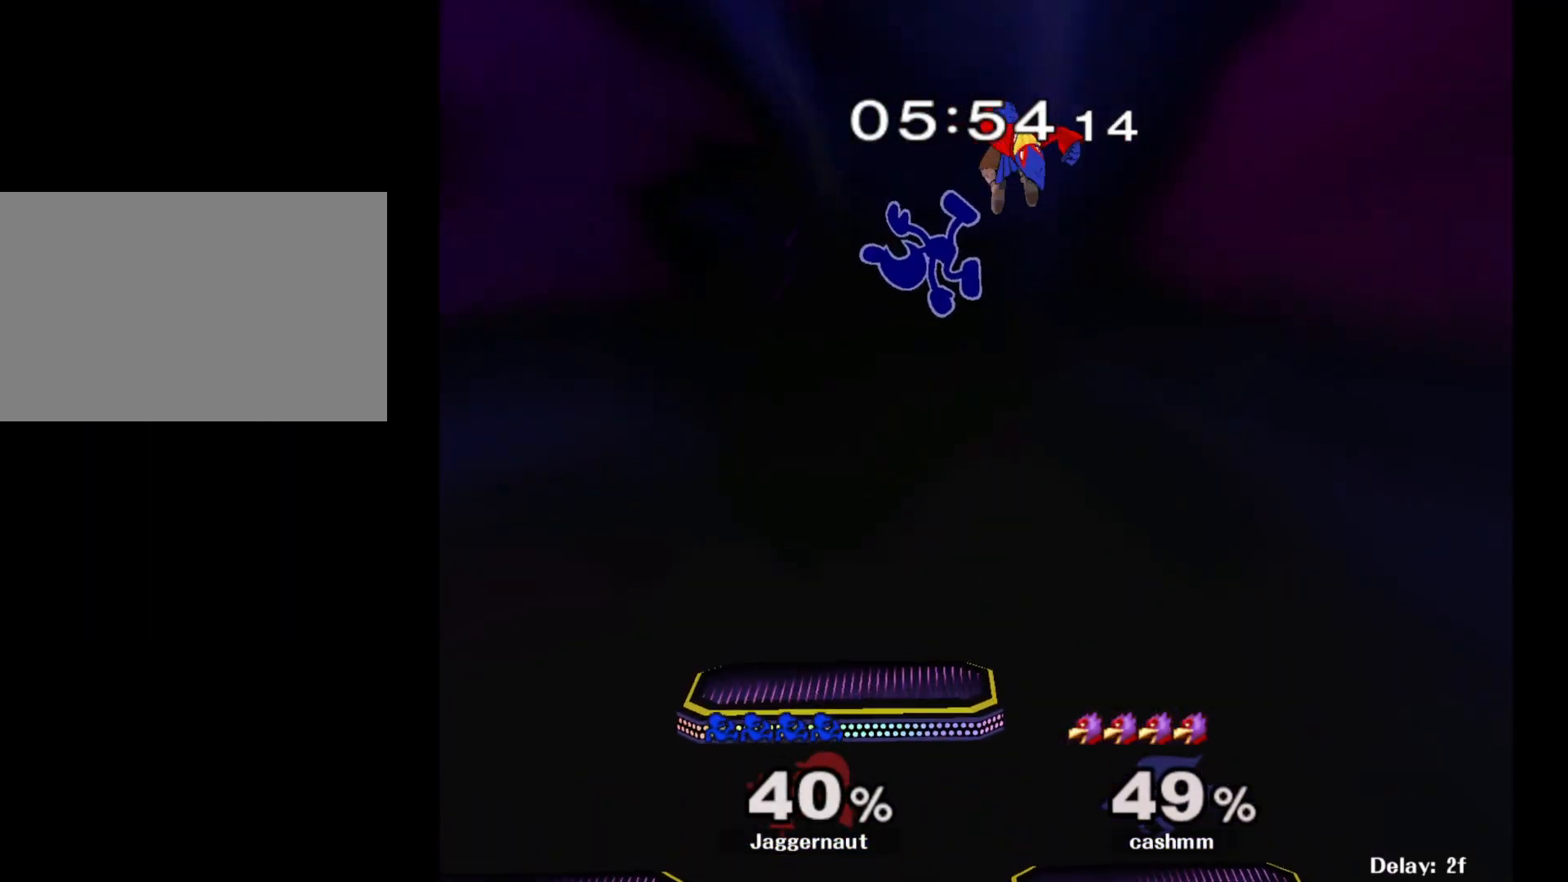
{"buttons": [], "left_stick": "left", "right_stick": "center", "events": [[183, "left_stick", "up-right"], [183, "right_stick", "down"], [250, "right_stick", "center"], [350, "left_stick", "left"]]}
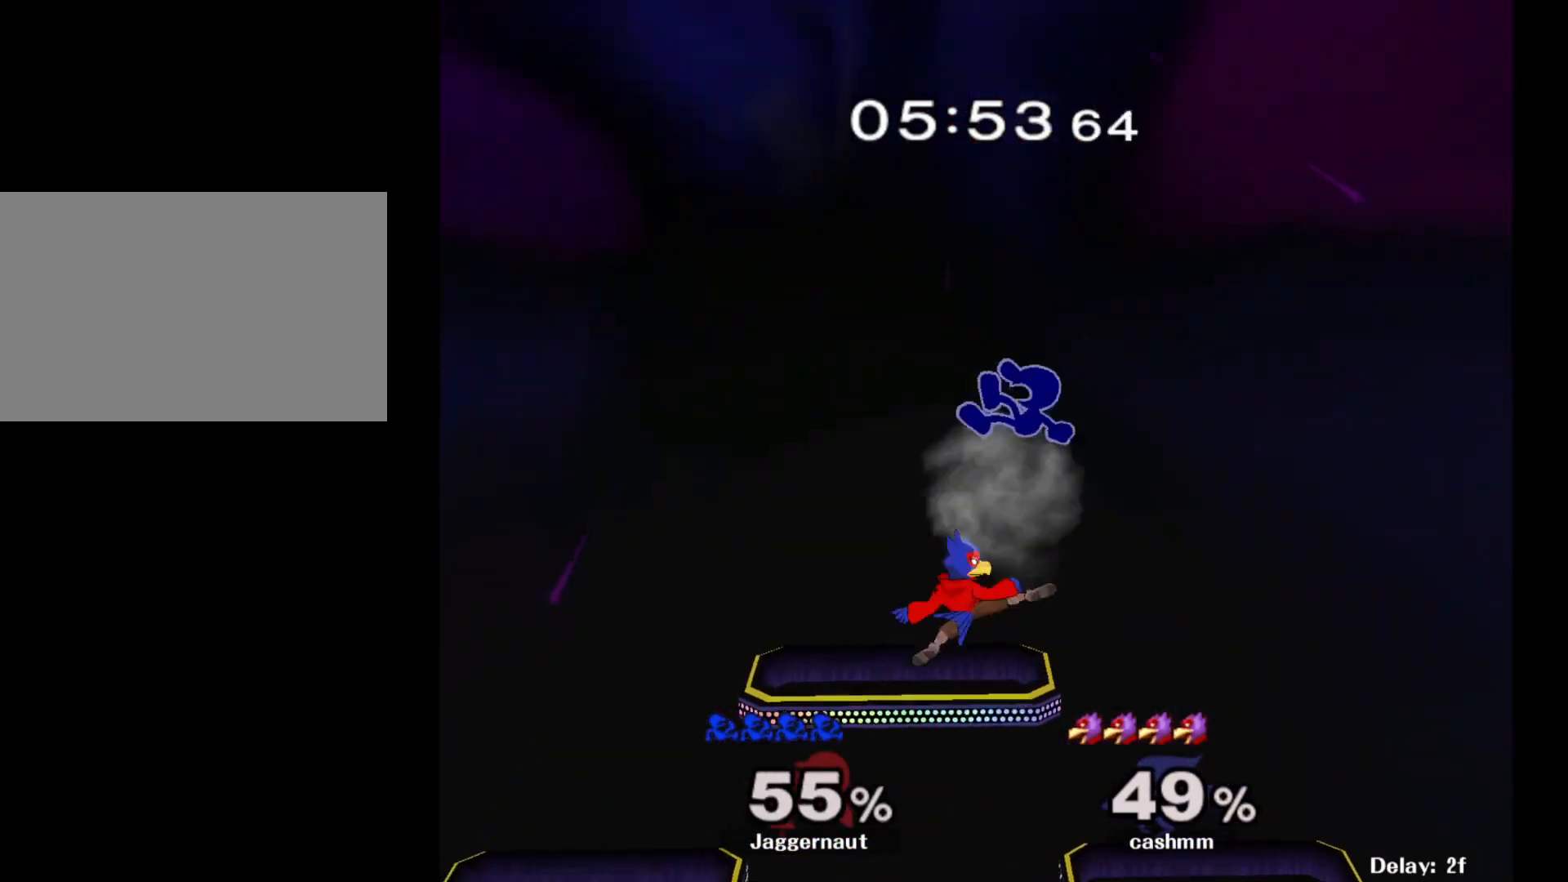
{"buttons": [], "left_stick": "center", "right_stick": "center", "events": [[50, "left_stick", "down-left"], [100, "R1", "down"], [183, "left_stick", "left"], [400, "R1", "up"], [450, "left_stick", "center"]]}
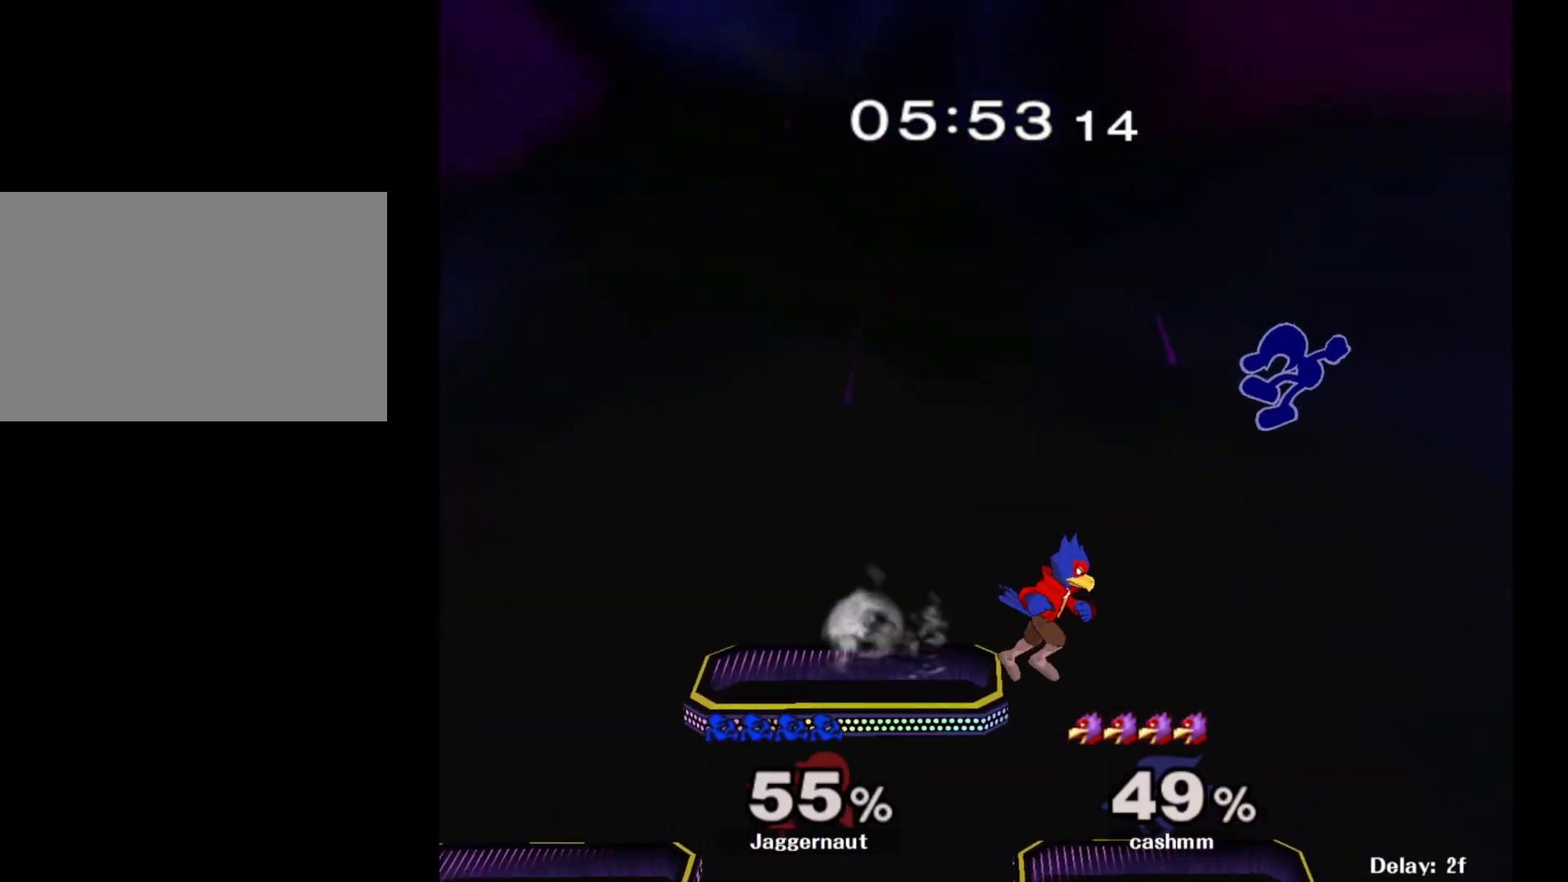
{"buttons": [], "left_stick": "left", "right_stick": "center", "events": [[117, "right_stick", "left"], [217, "right_stick", "center"], [300, "left_stick", "left"]]}
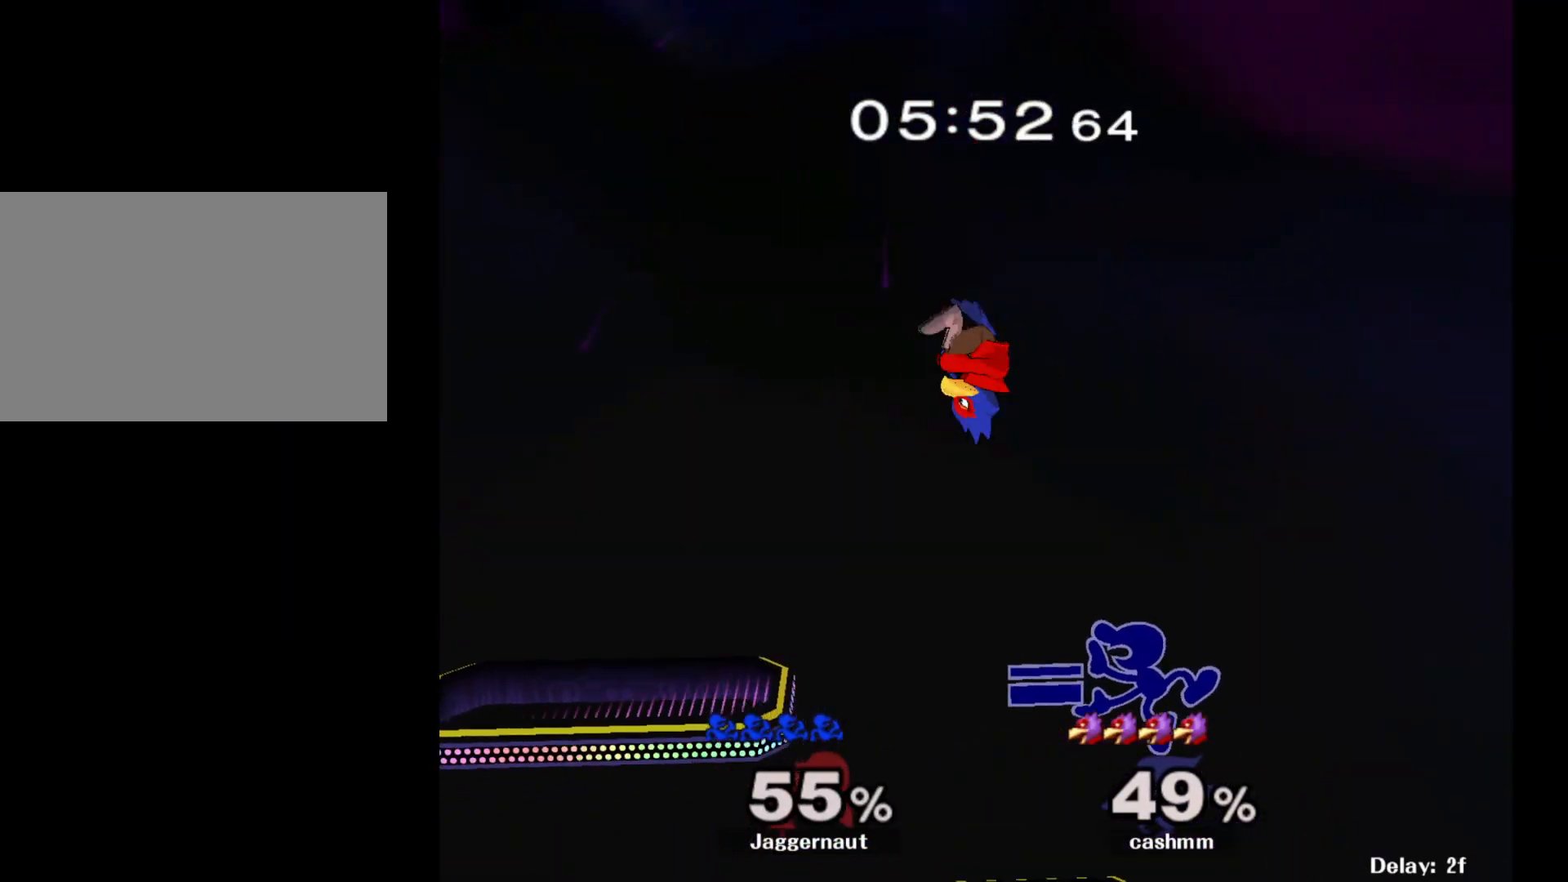
{"buttons": ["R1"], "left_stick": "left", "right_stick": "center", "events": [[133, "R1", "down"], [150, "left_stick", "down-left"], [250, "left_stick", "left"]]}
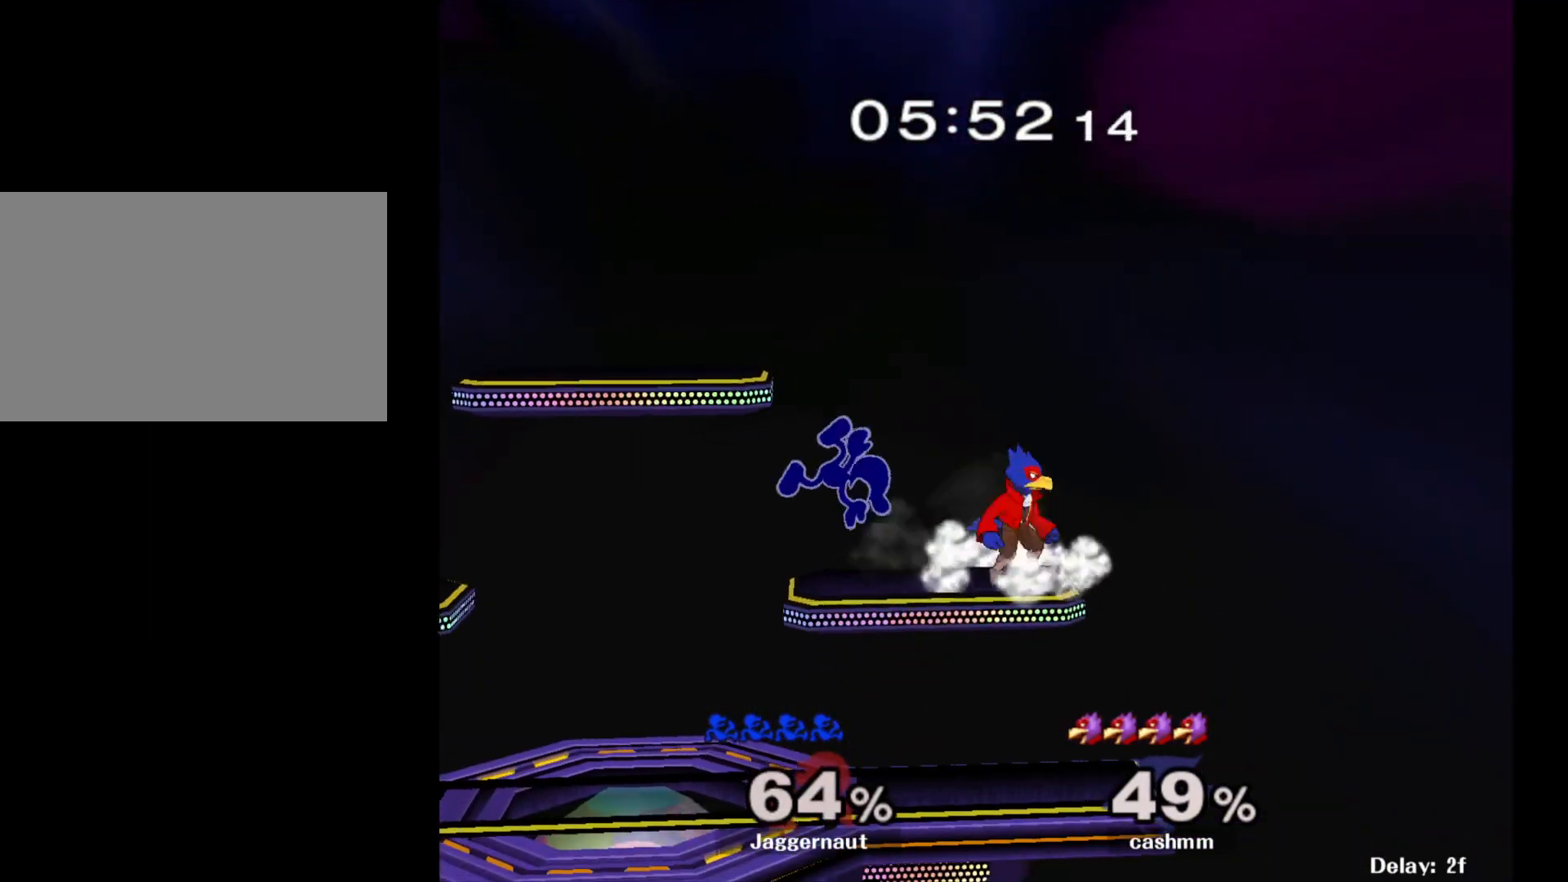
{"buttons": [], "left_stick": "center", "right_stick": "center", "events": [[367, "R1", "up"], [367, "left_stick", "center"]]}
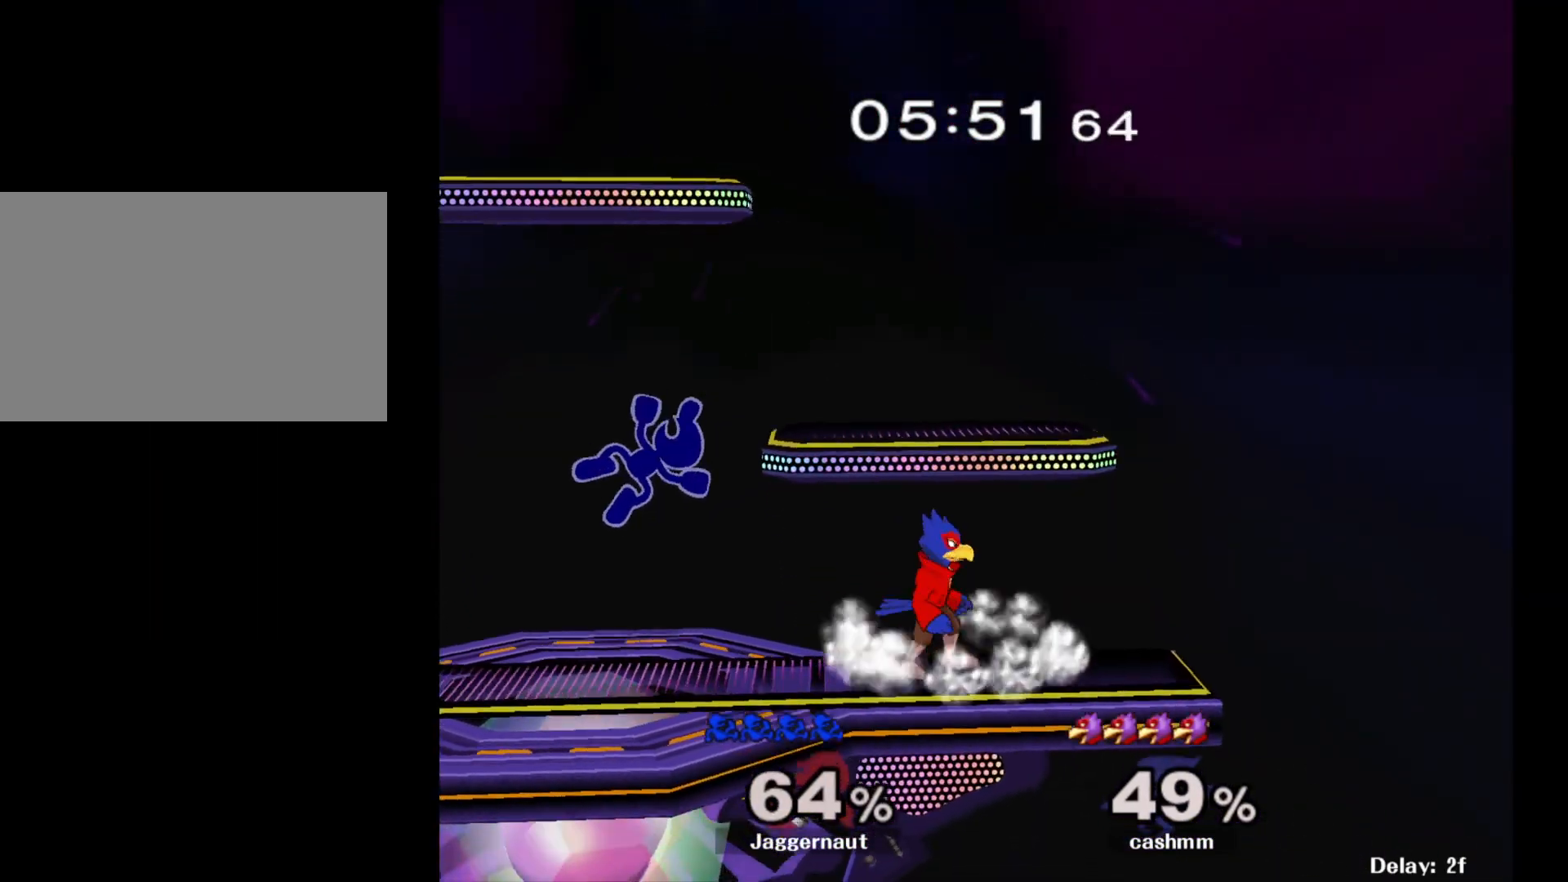
{"buttons": [], "left_stick": "down-right", "right_stick": "center", "events": [[67, "Y", "down"], [233, "Y", "up"], [267, "left_stick", "up-right"], [283, "right_stick", "down"], [350, "right_stick", "center"], [483, "left_stick", "down-right"]]}
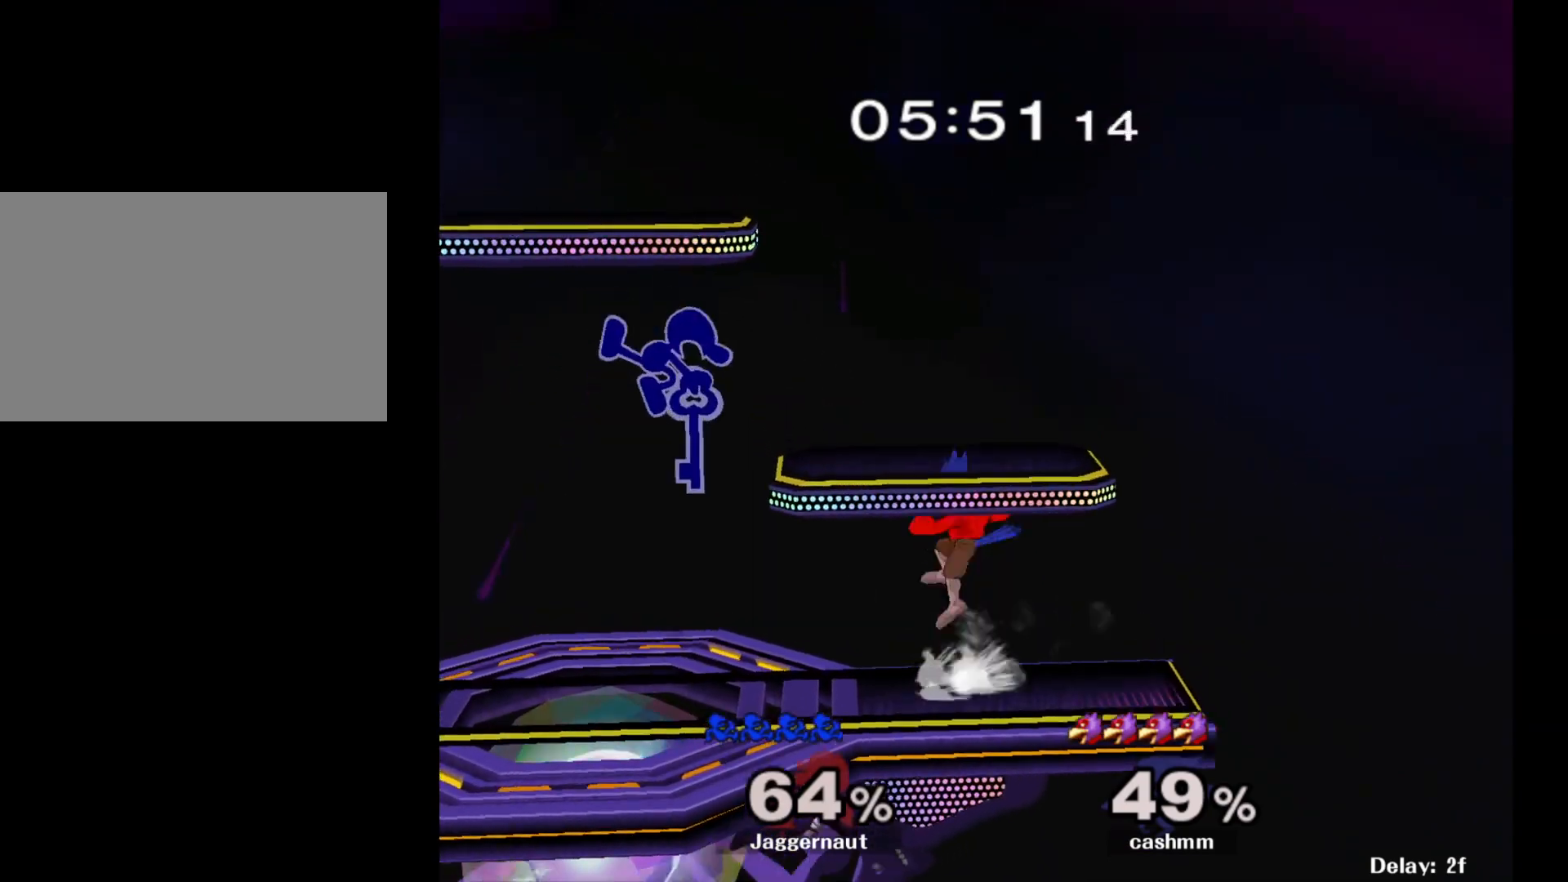
{"buttons": ["R1"], "left_stick": "right", "right_stick": "center", "events": [[133, "left_stick", "right"], [250, "R1", "down"]]}
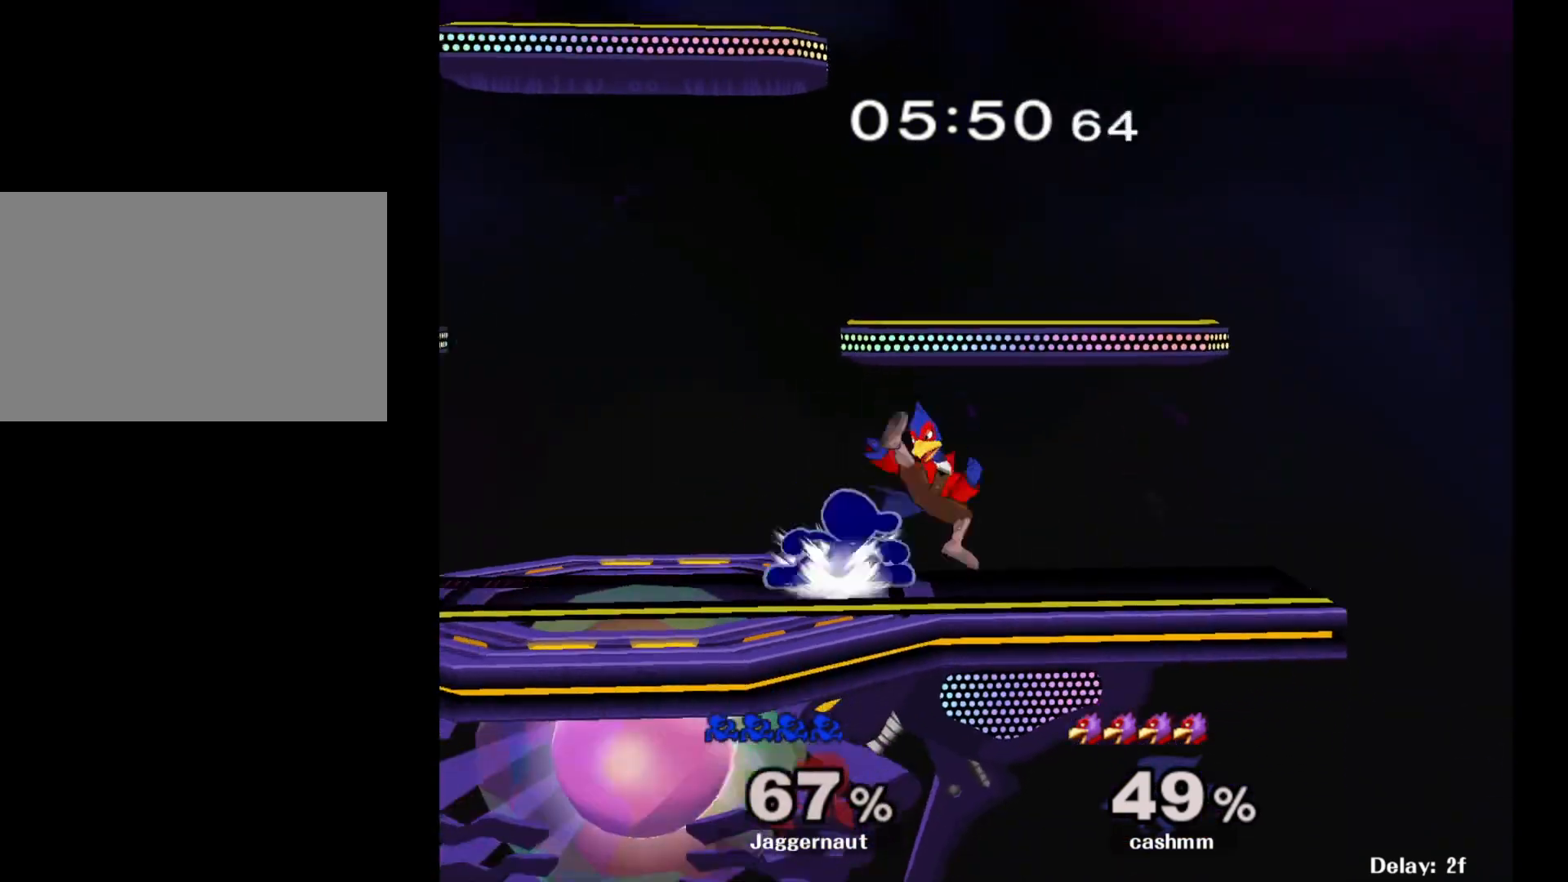
{"buttons": [], "left_stick": "right", "right_stick": "center", "events": [[200, "left_stick", "center"], [417, "R1", "up"], [433, "left_stick", "right"]]}
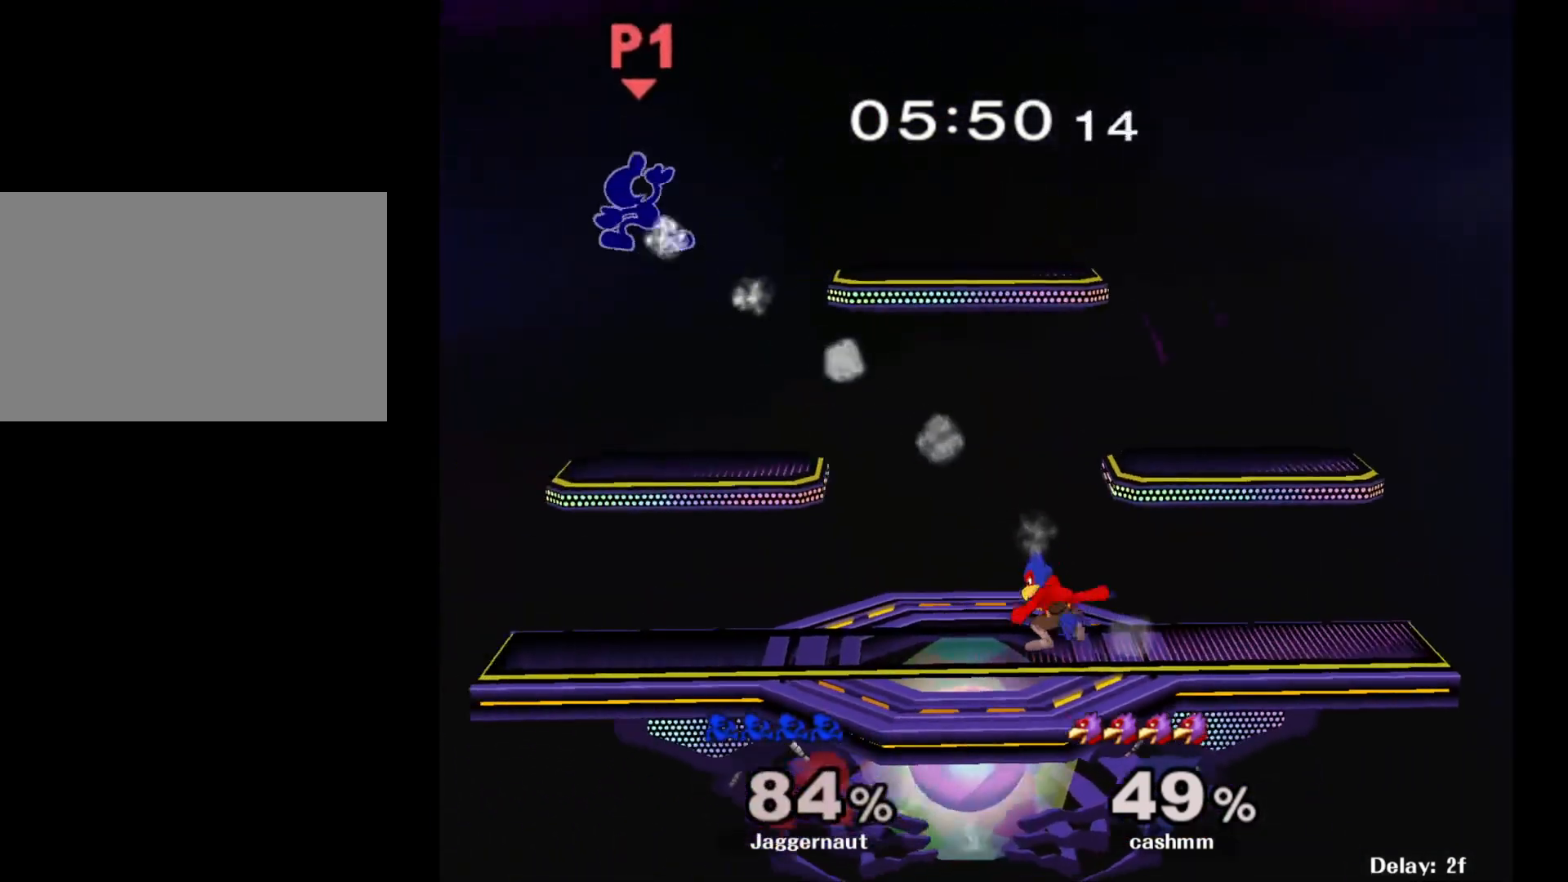
{"buttons": [], "left_stick": "right", "right_stick": "center", "events": []}
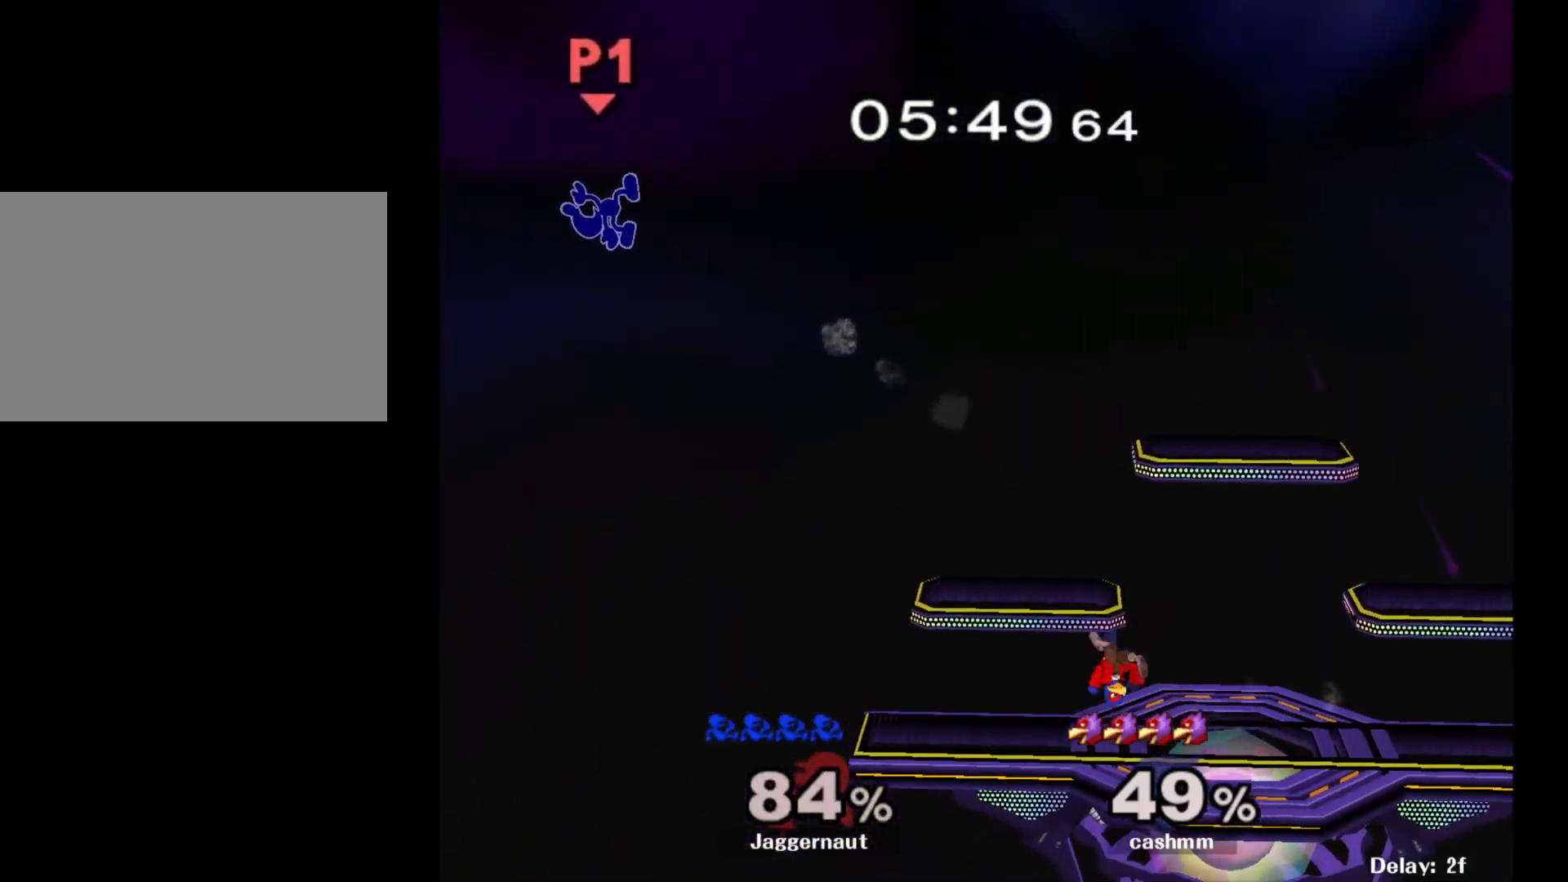
{"buttons": [], "left_stick": "right", "right_stick": "right", "events": [[83, "right_stick", "right"]]}
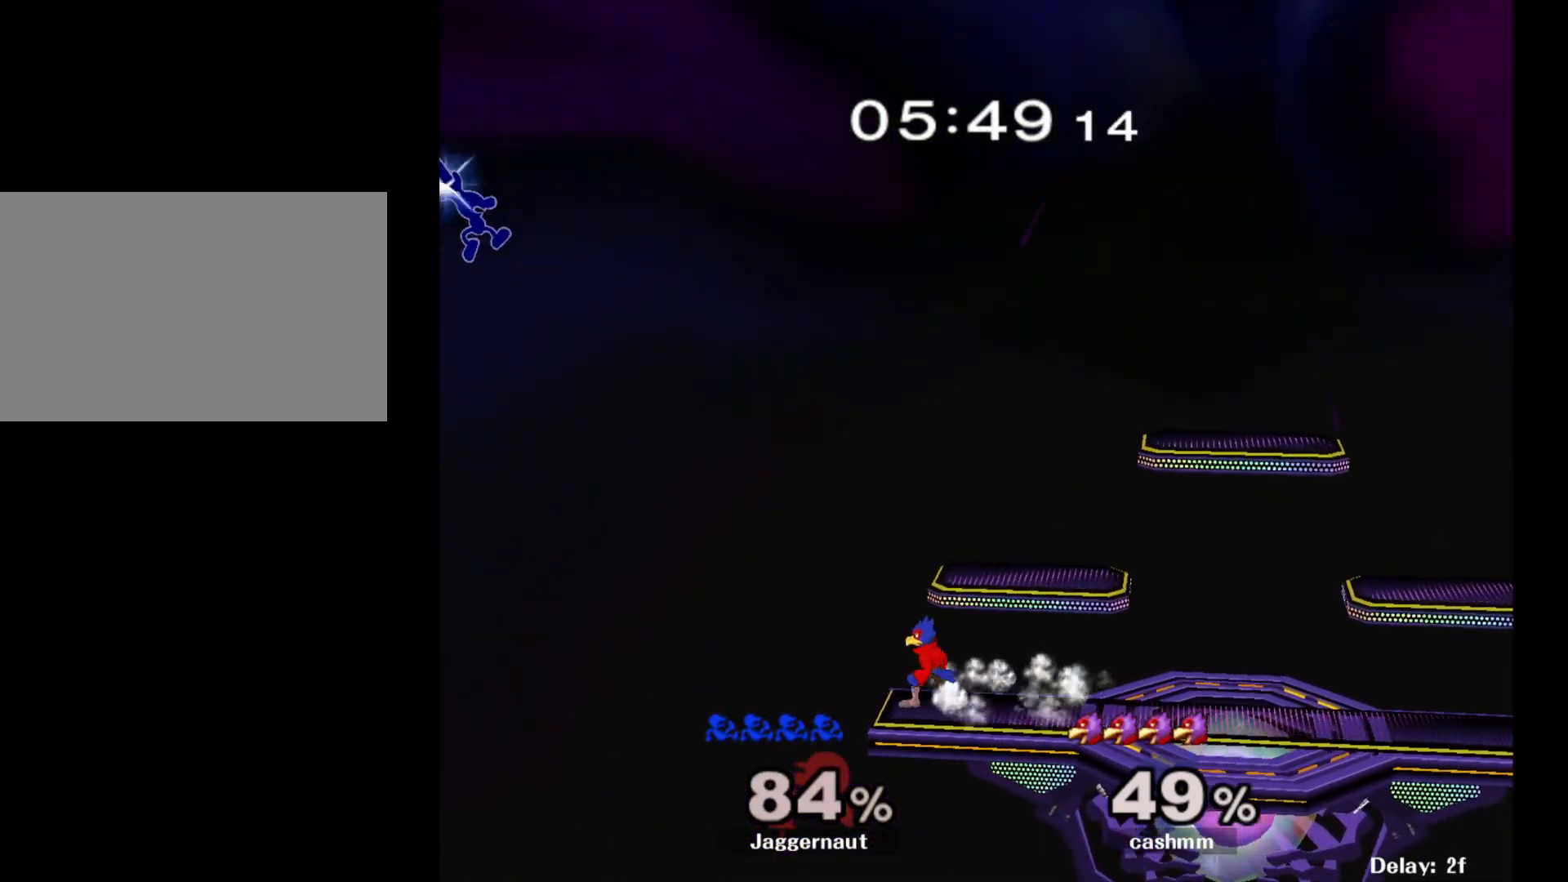
{"buttons": ["Y"], "left_stick": "right", "right_stick": "center", "events": [[83, "right_stick", "center"], [300, "Y", "down"], [400, "Y", "up"], [467, "Y", "down"]]}
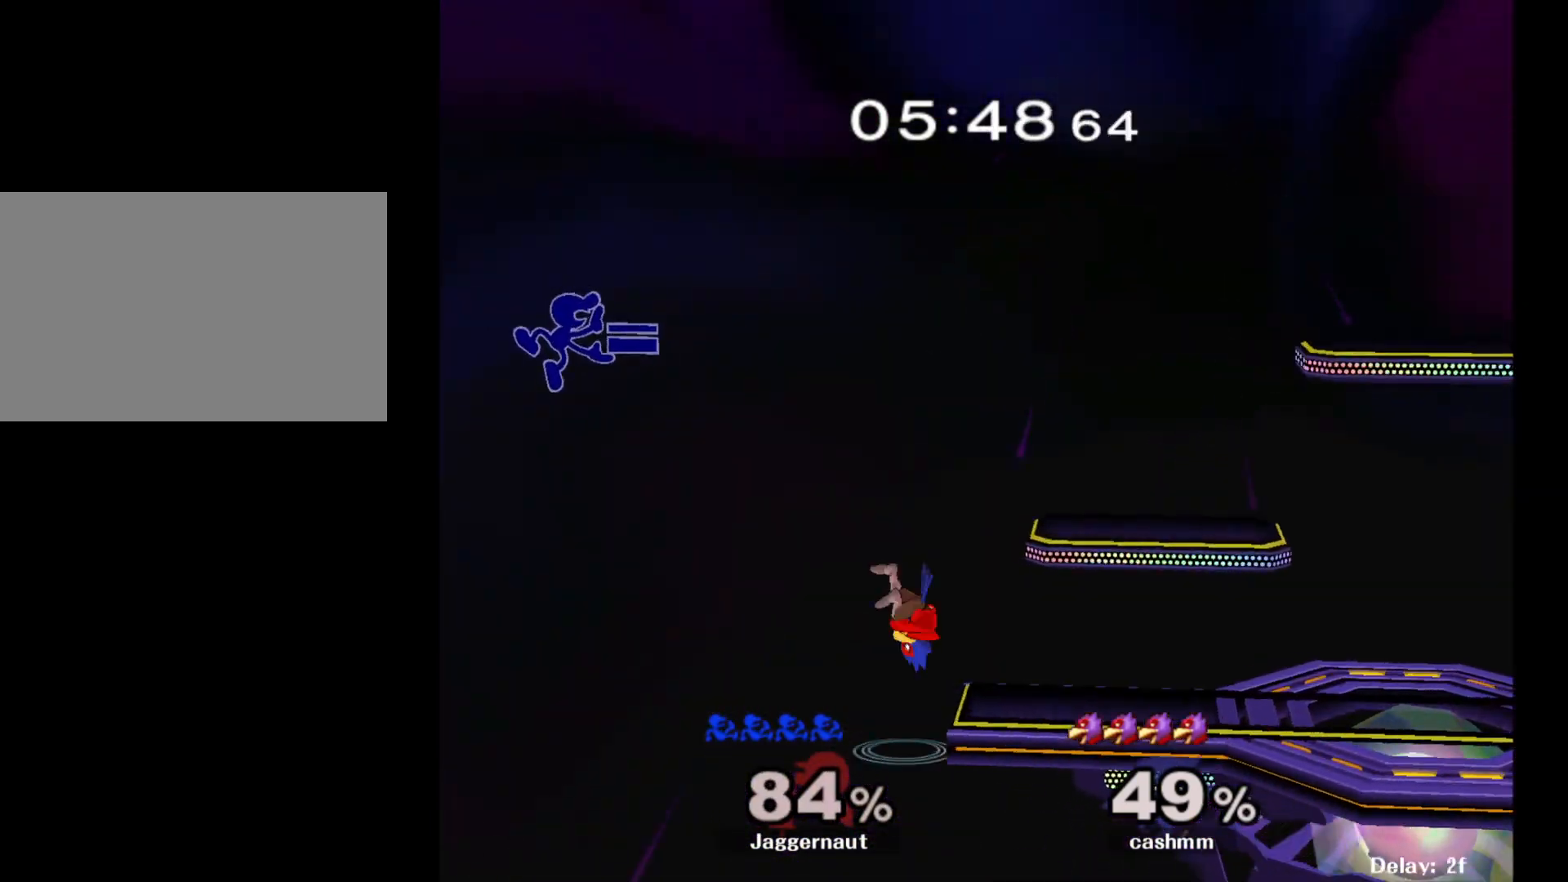
{"buttons": [], "left_stick": "right", "right_stick": "center", "events": [[67, "Y", "up"], [167, "Y", "down"], [233, "Y", "up"], [333, "Y", "down"], [433, "Y", "up"]]}